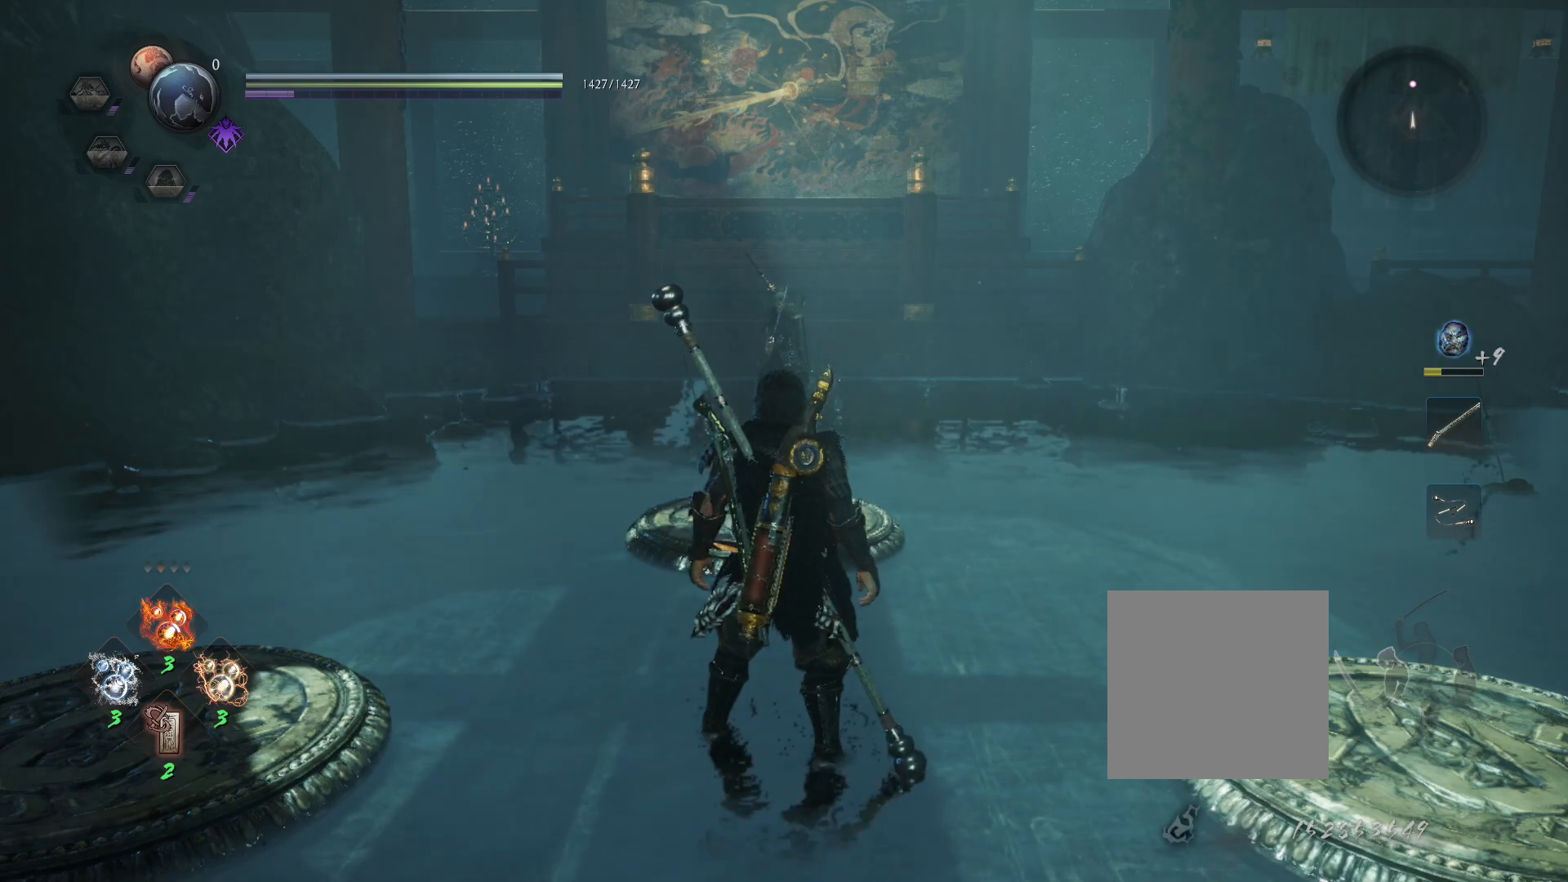
Gameplay with a controller (PlayStation layout); each line is a JSON object with the inputs held at the frame after it. "events" lists button and stick changes between this image and that frame as [ms after this image, input, new state], when the widget could be followed in between.
{"buttons": ["CIRCLE", "R1"], "left_stick": "up", "right_stick": "center", "events": [[333, "left_stick", "up"], [417, "R1", "down"], [483, "CIRCLE", "down"]]}
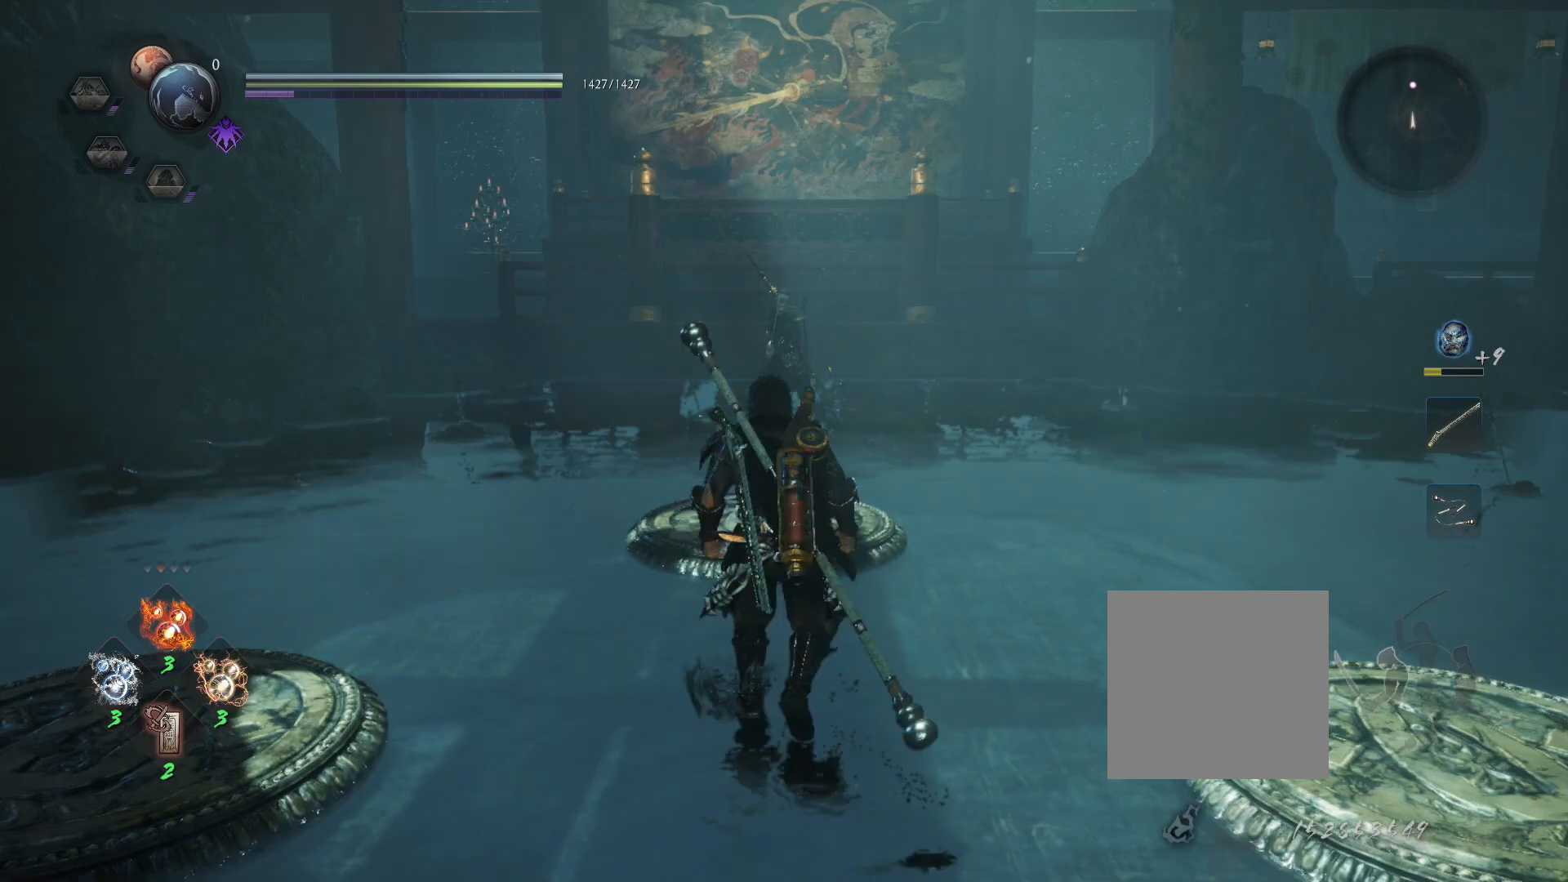
{"buttons": [], "left_stick": "up", "right_stick": "center", "events": [[67, "CIRCLE", "up"], [100, "R1", "up"]]}
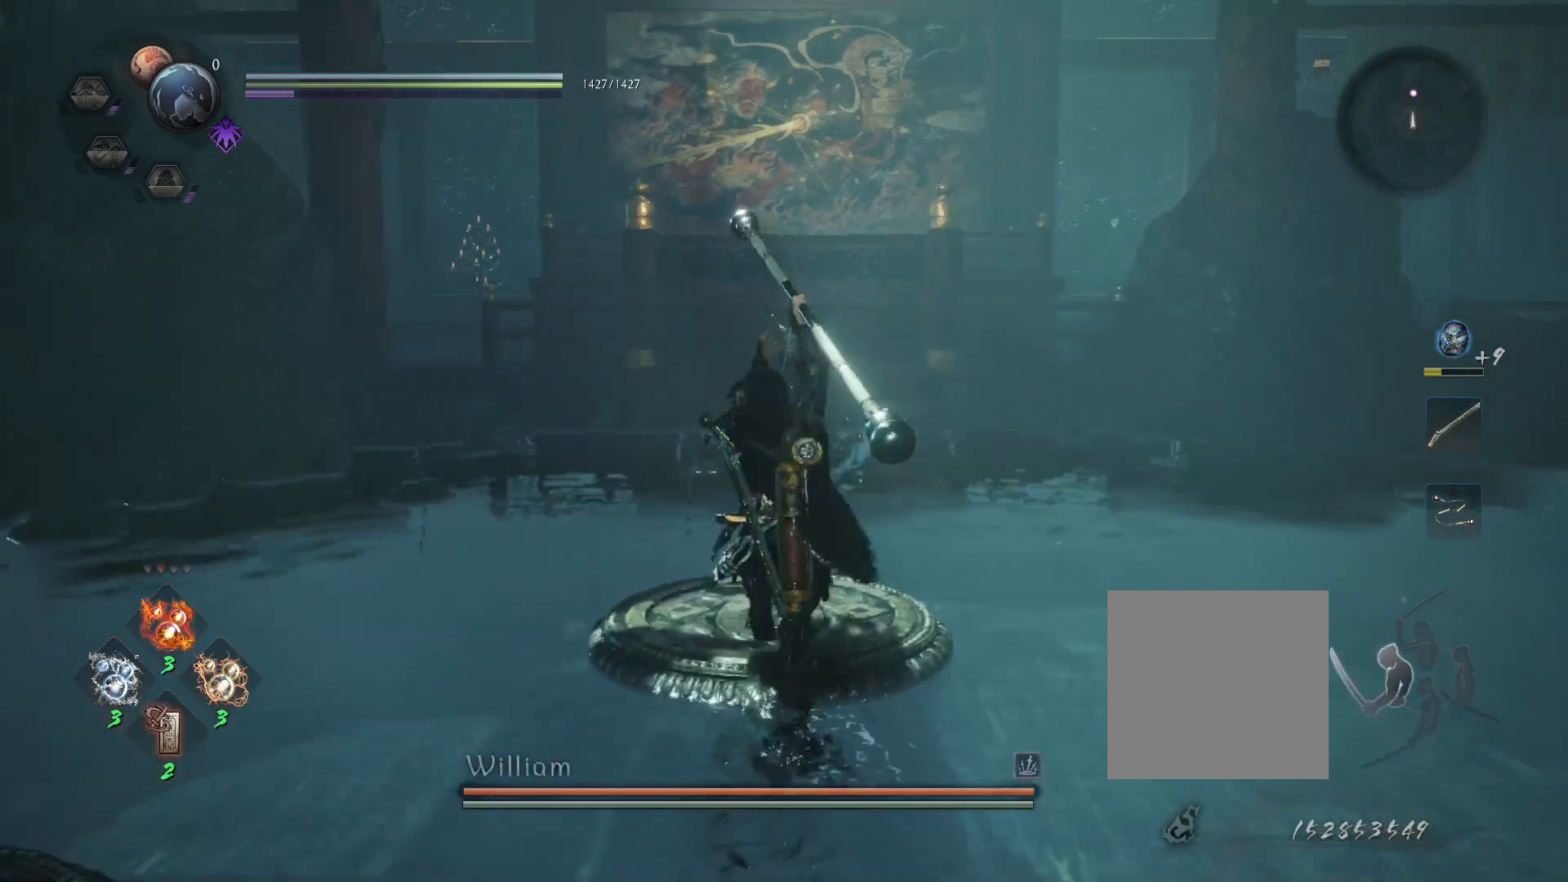
{"buttons": ["R1"], "left_stick": "up", "right_stick": "center", "events": [[100, "R3", "down"], [200, "R3", "up"], [483, "R1", "down"]]}
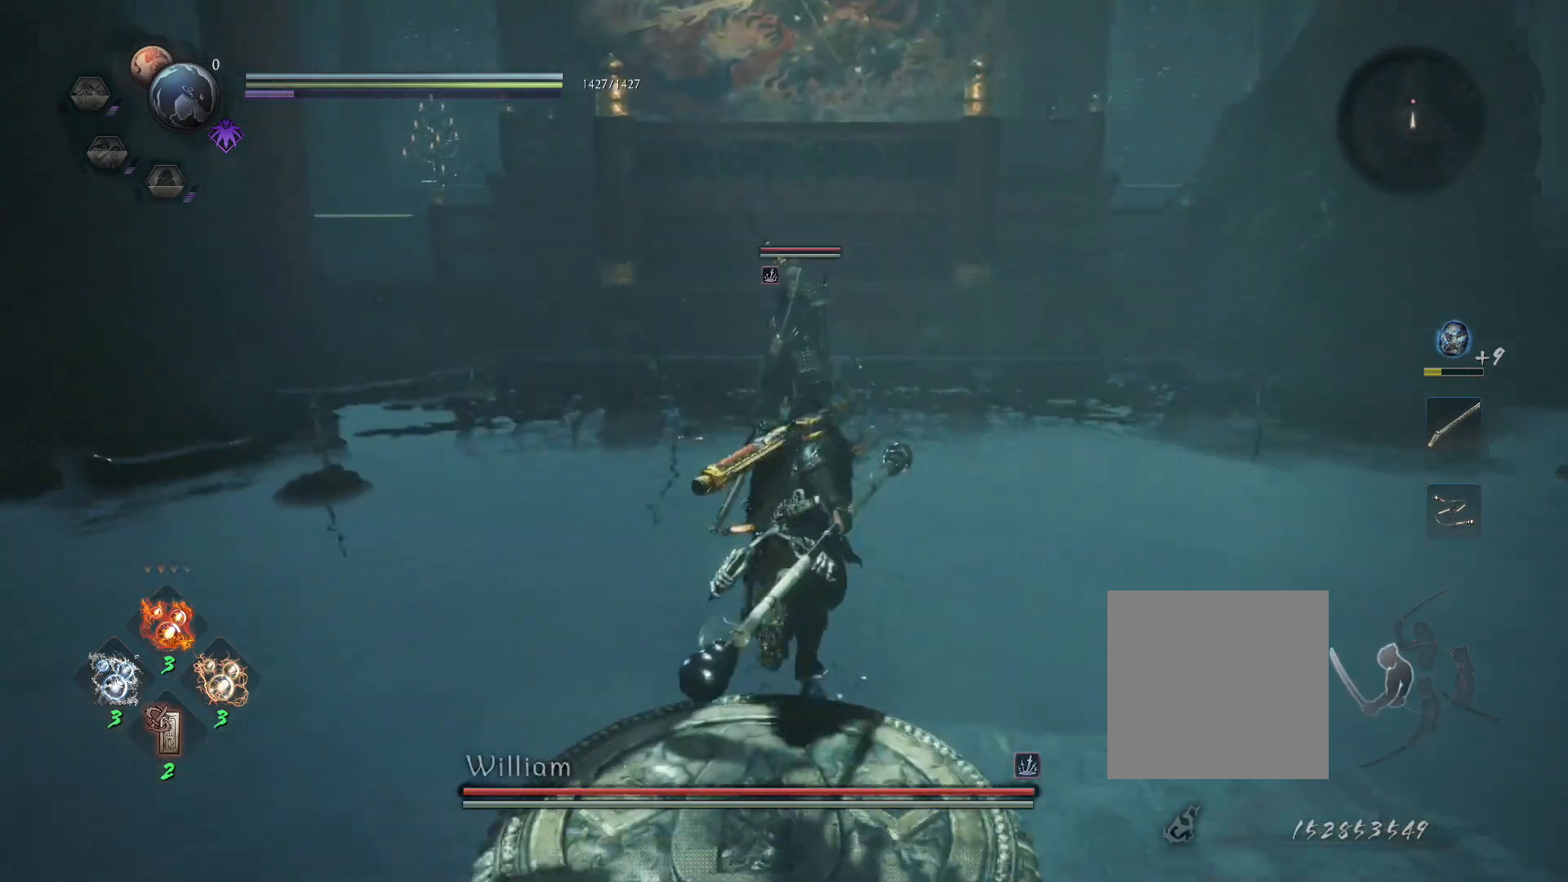
{"buttons": [], "left_stick": "center", "right_stick": "center", "events": [[17, "SQUARE", "down"], [150, "R1", "up"], [150, "SQUARE", "up"], [450, "left_stick", "center"]]}
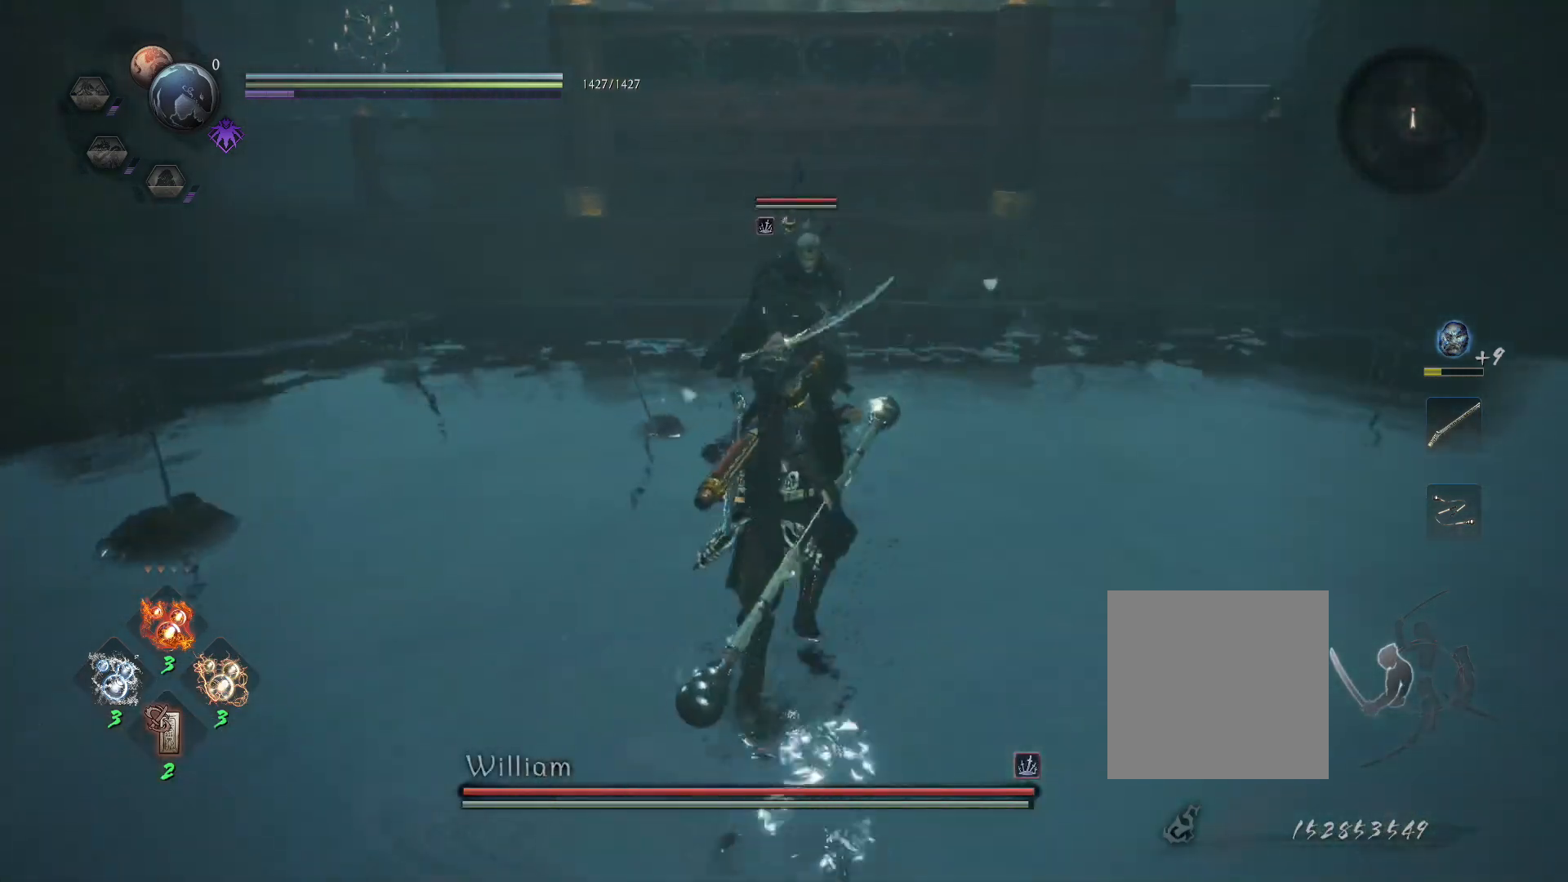
{"buttons": ["L1"], "left_stick": "center", "right_stick": "center", "events": [[350, "L1", "down"]]}
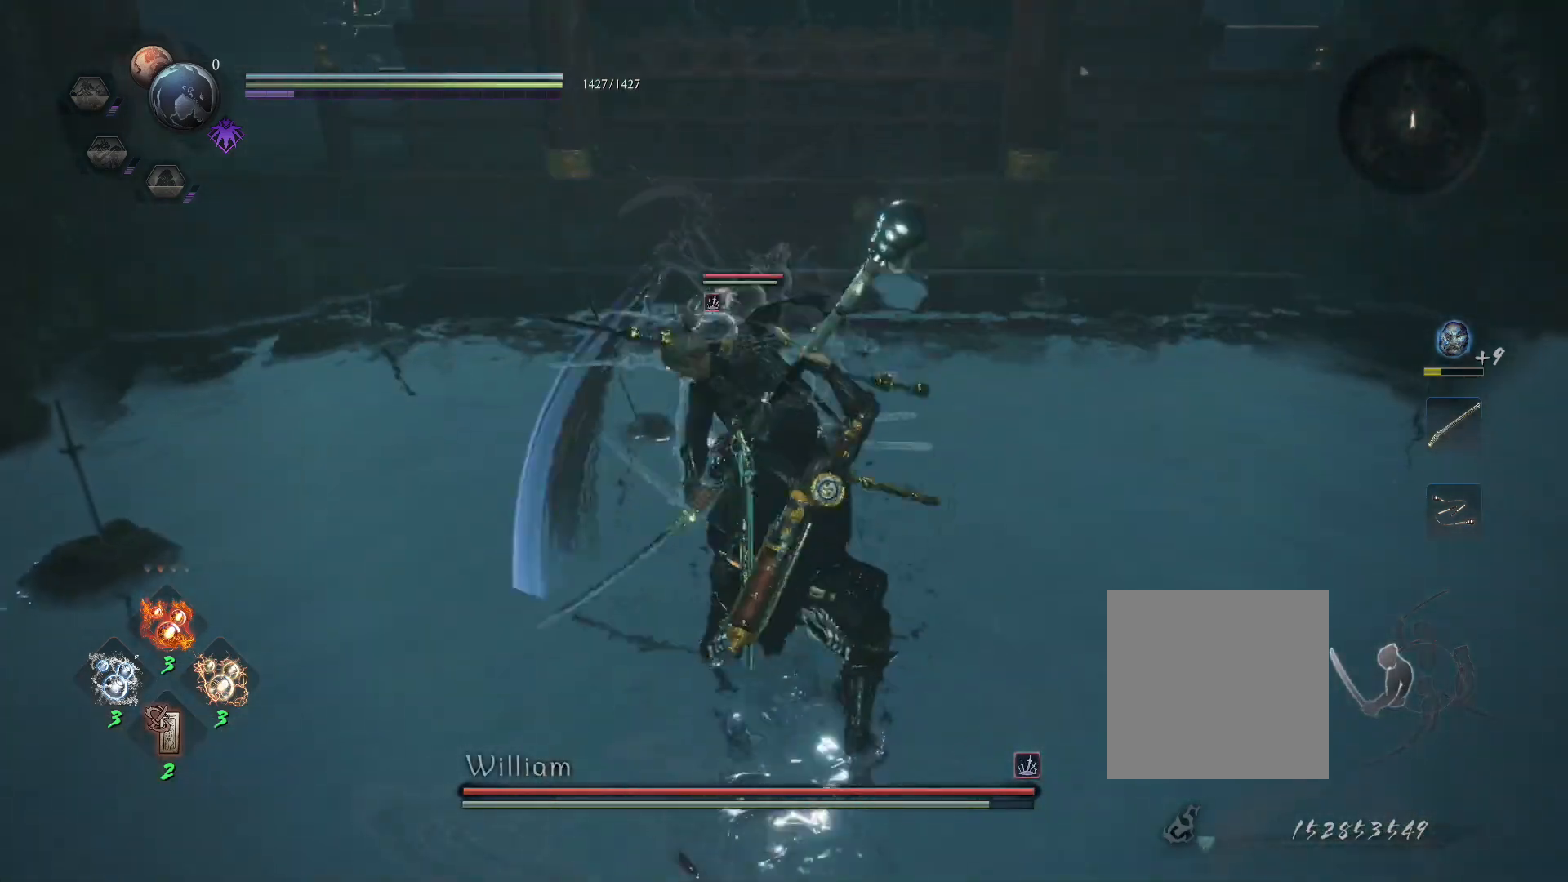
{"buttons": ["L1"], "left_stick": "down-left", "right_stick": "center", "events": [[317, "left_stick", "down-left"], [383, "CROSS", "down"], [450, "CROSS", "up"]]}
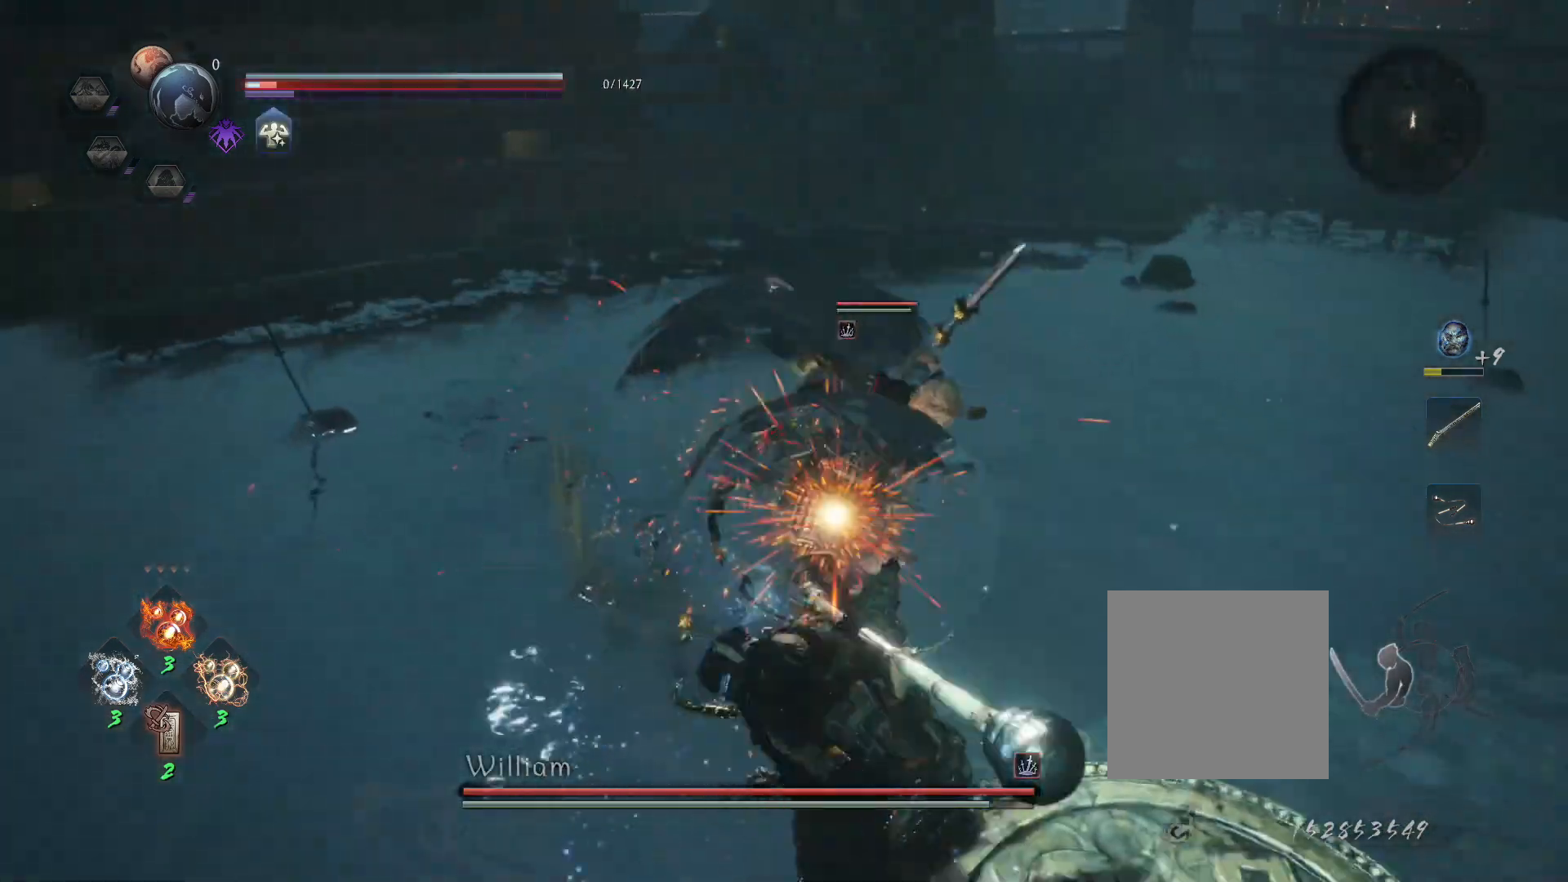
{"buttons": ["R1"], "left_stick": "center", "right_stick": "center", "events": [[33, "left_stick", "down"], [50, "L1", "up"], [150, "left_stick", "center"], [467, "R1", "down"]]}
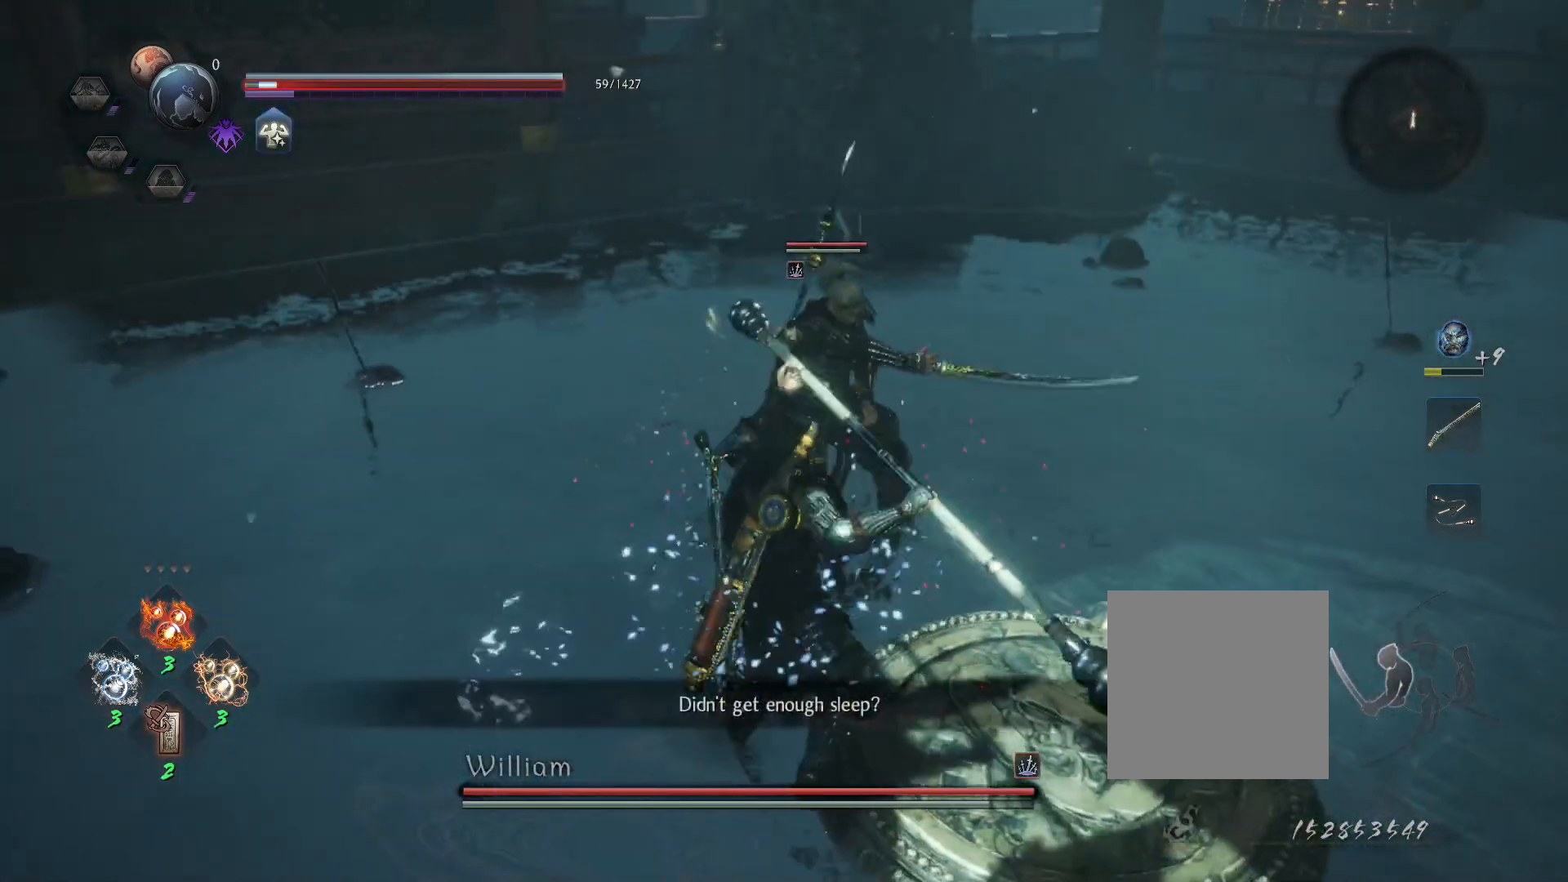
{"buttons": ["L1"], "left_stick": "down-right", "right_stick": "center", "events": [[33, "SQUARE", "down"], [67, "CROSS", "down"], [133, "SQUARE", "up"], [167, "CROSS", "up"], [167, "R1", "up"], [250, "left_stick", "down-right"], [267, "L1", "down"], [333, "CROSS", "down"], [450, "CROSS", "up"]]}
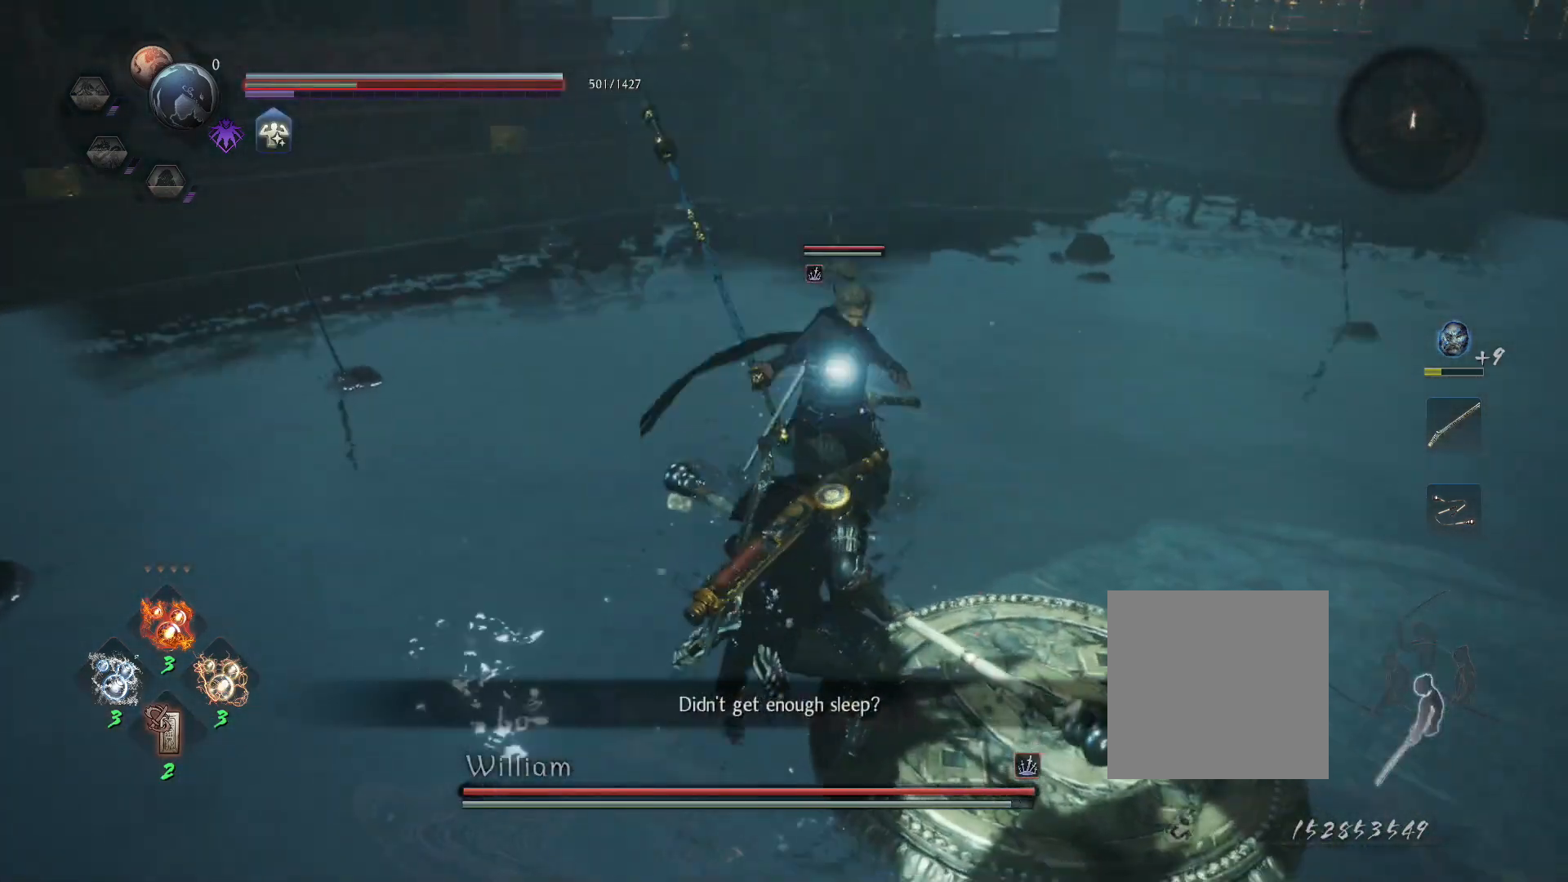
{"buttons": [], "left_stick": "down-right", "right_stick": "center", "events": [[200, "CROSS", "down"], [267, "CROSS", "up"], [450, "L1", "up"]]}
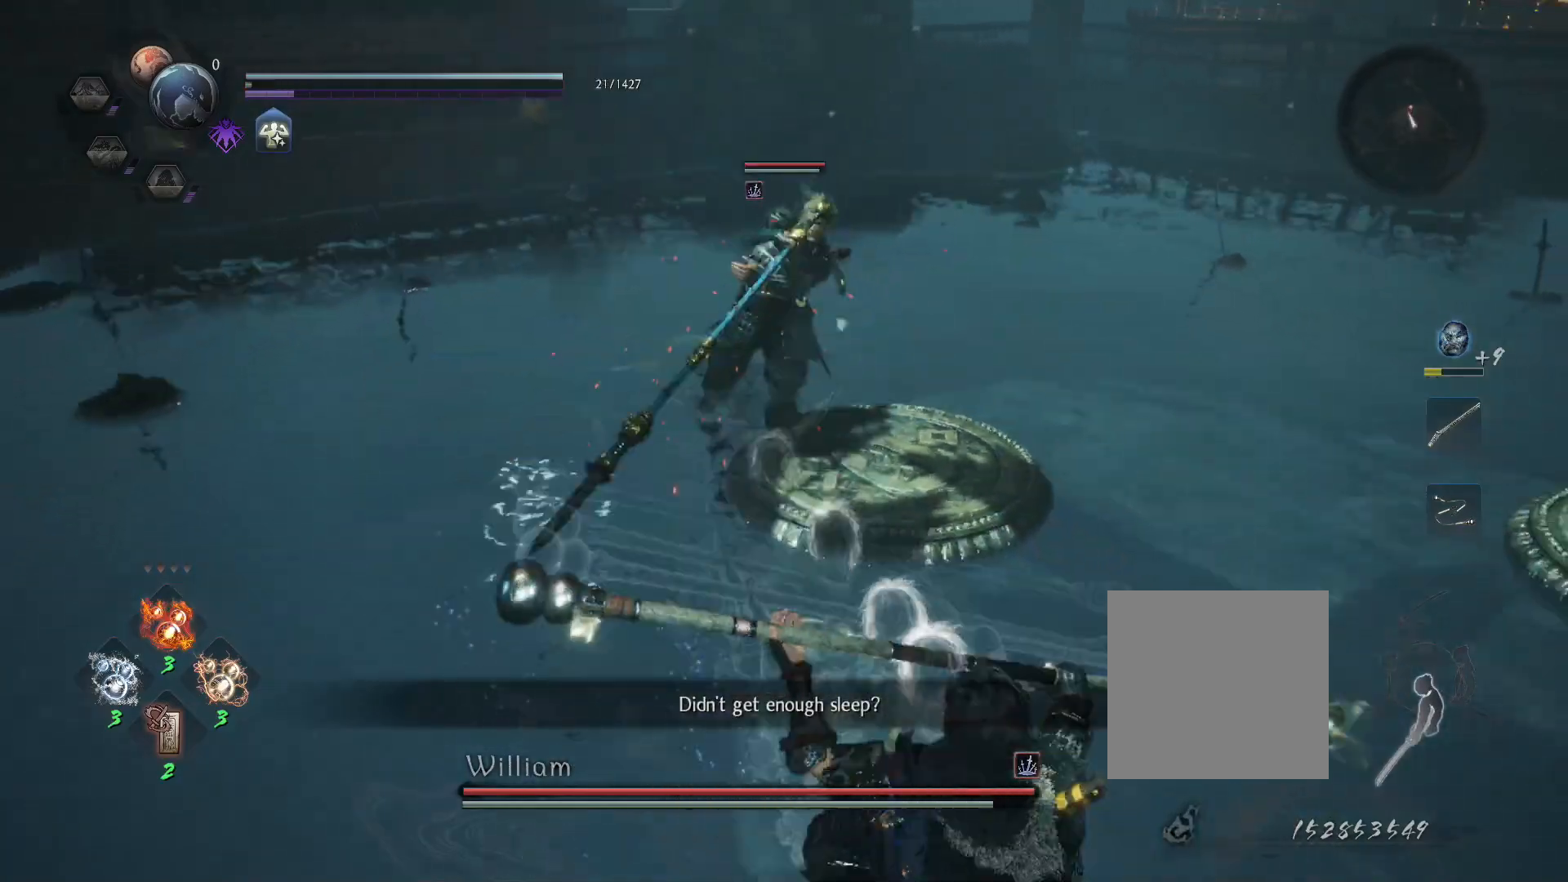
{"buttons": [], "left_stick": "right", "right_stick": "center", "events": [[150, "left_stick", "right"]]}
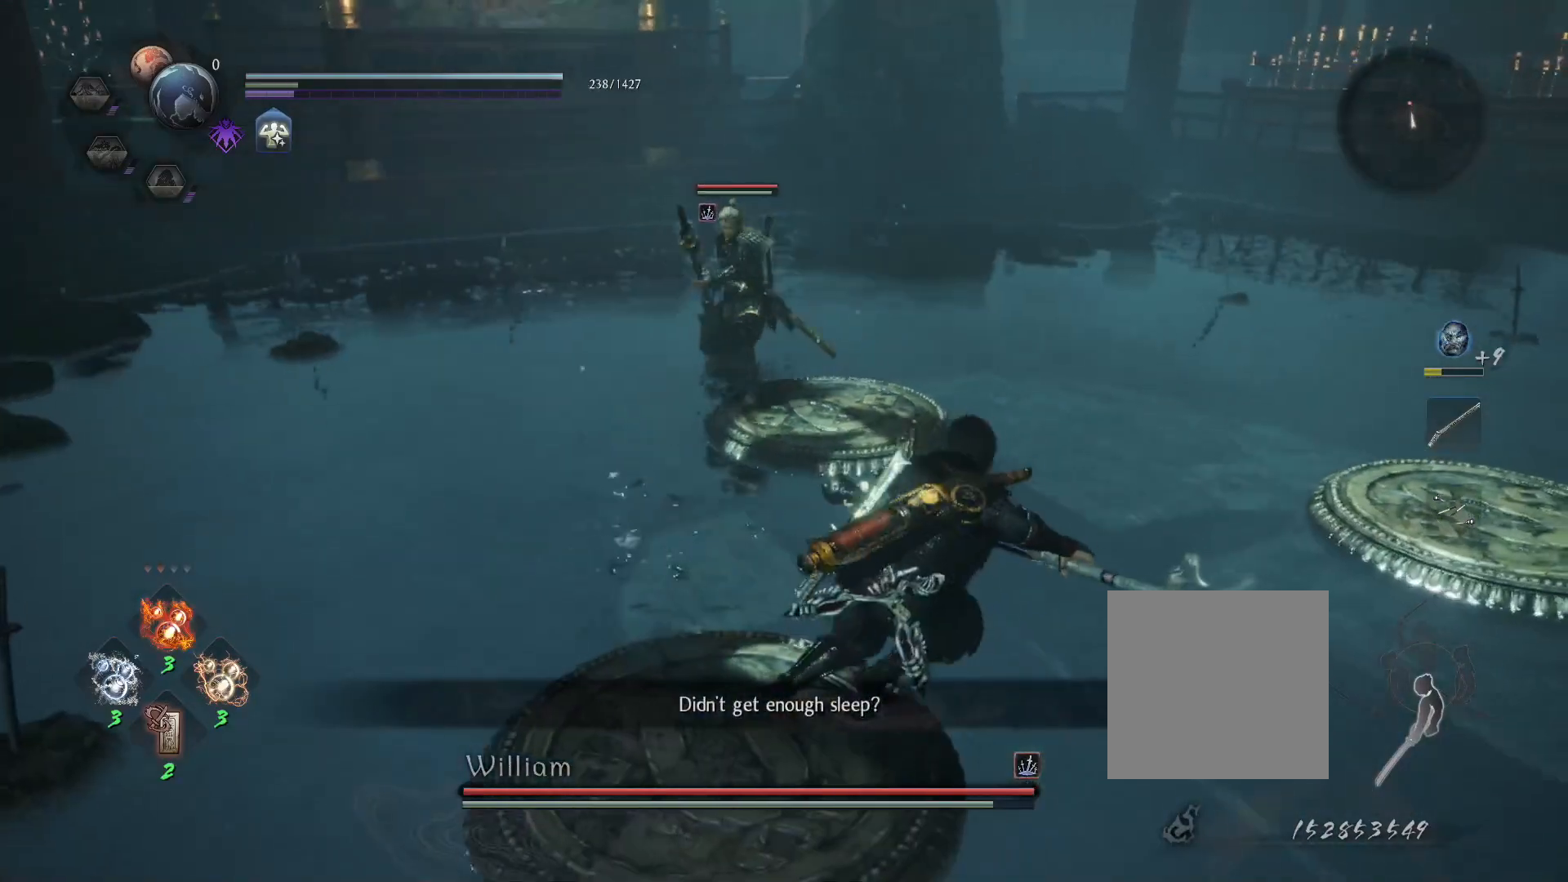
{"buttons": [], "left_stick": "up", "right_stick": "center", "events": [[33, "R1", "down"], [83, "SQUARE", "down"], [200, "SQUARE", "up"], [217, "R1", "up"], [283, "left_stick", "up"]]}
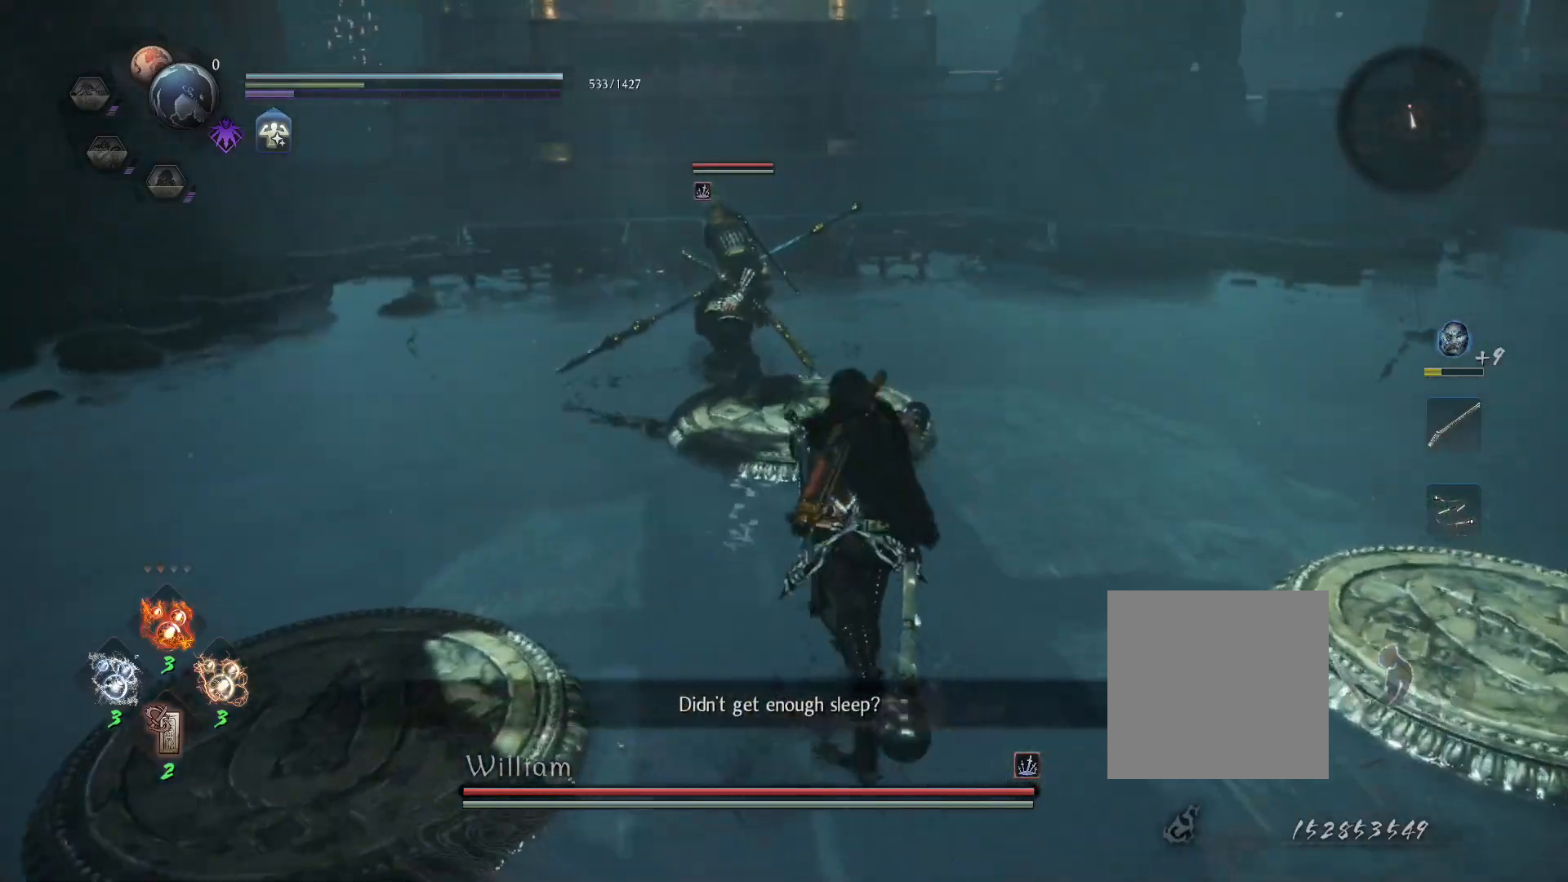
{"buttons": ["L1"], "left_stick": "center", "right_stick": "center", "events": [[250, "left_stick", "center"], [383, "L1", "down"]]}
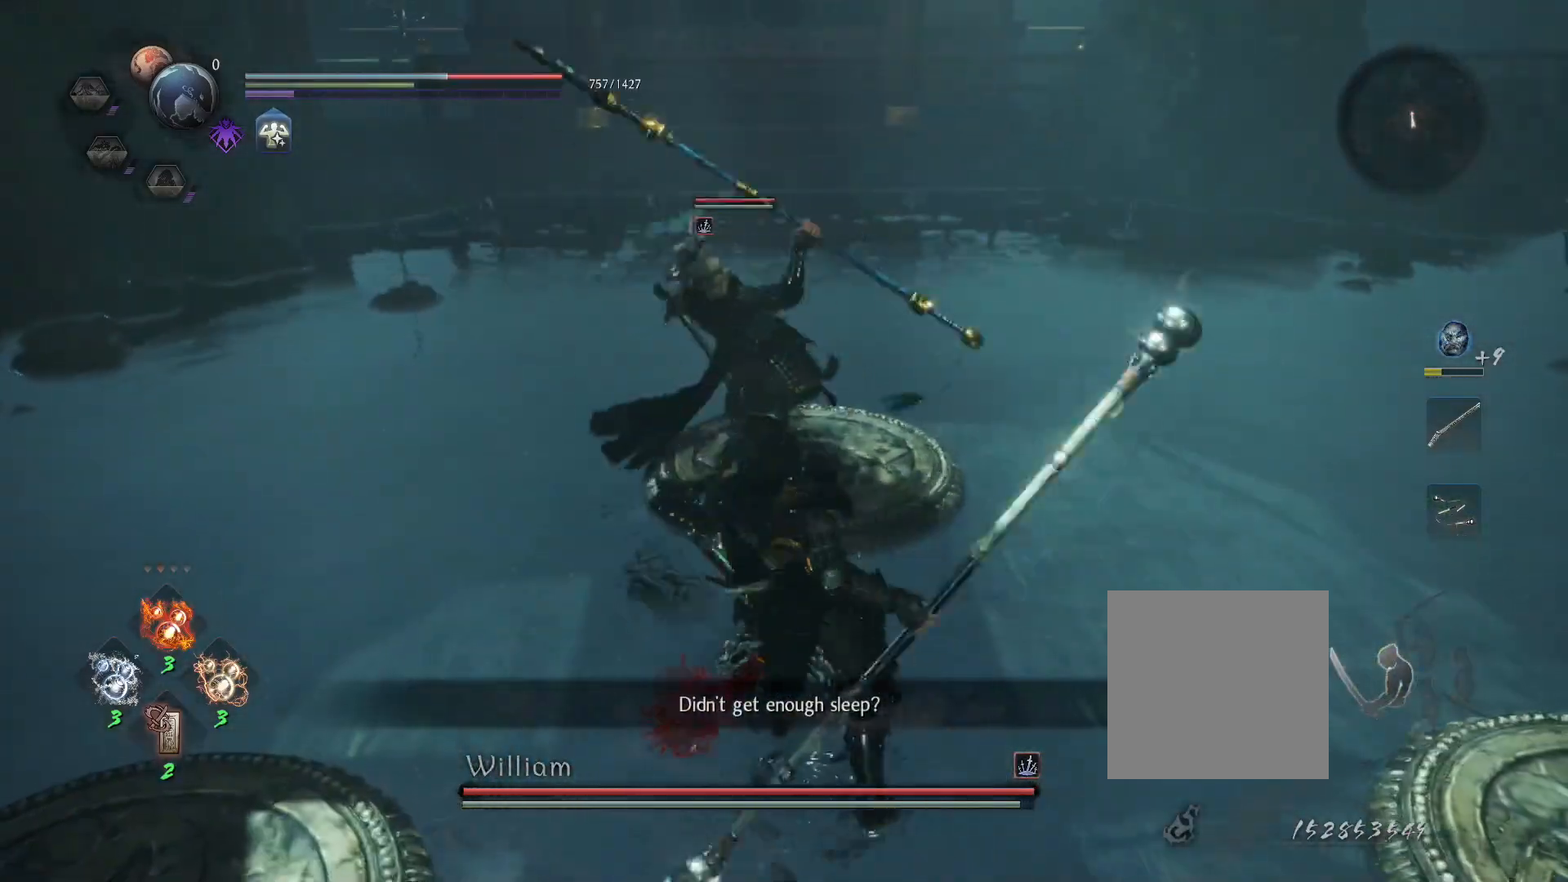
{"buttons": ["L1"], "left_stick": "center", "right_stick": "center", "events": [[250, "L1", "up"], [350, "L1", "down"]]}
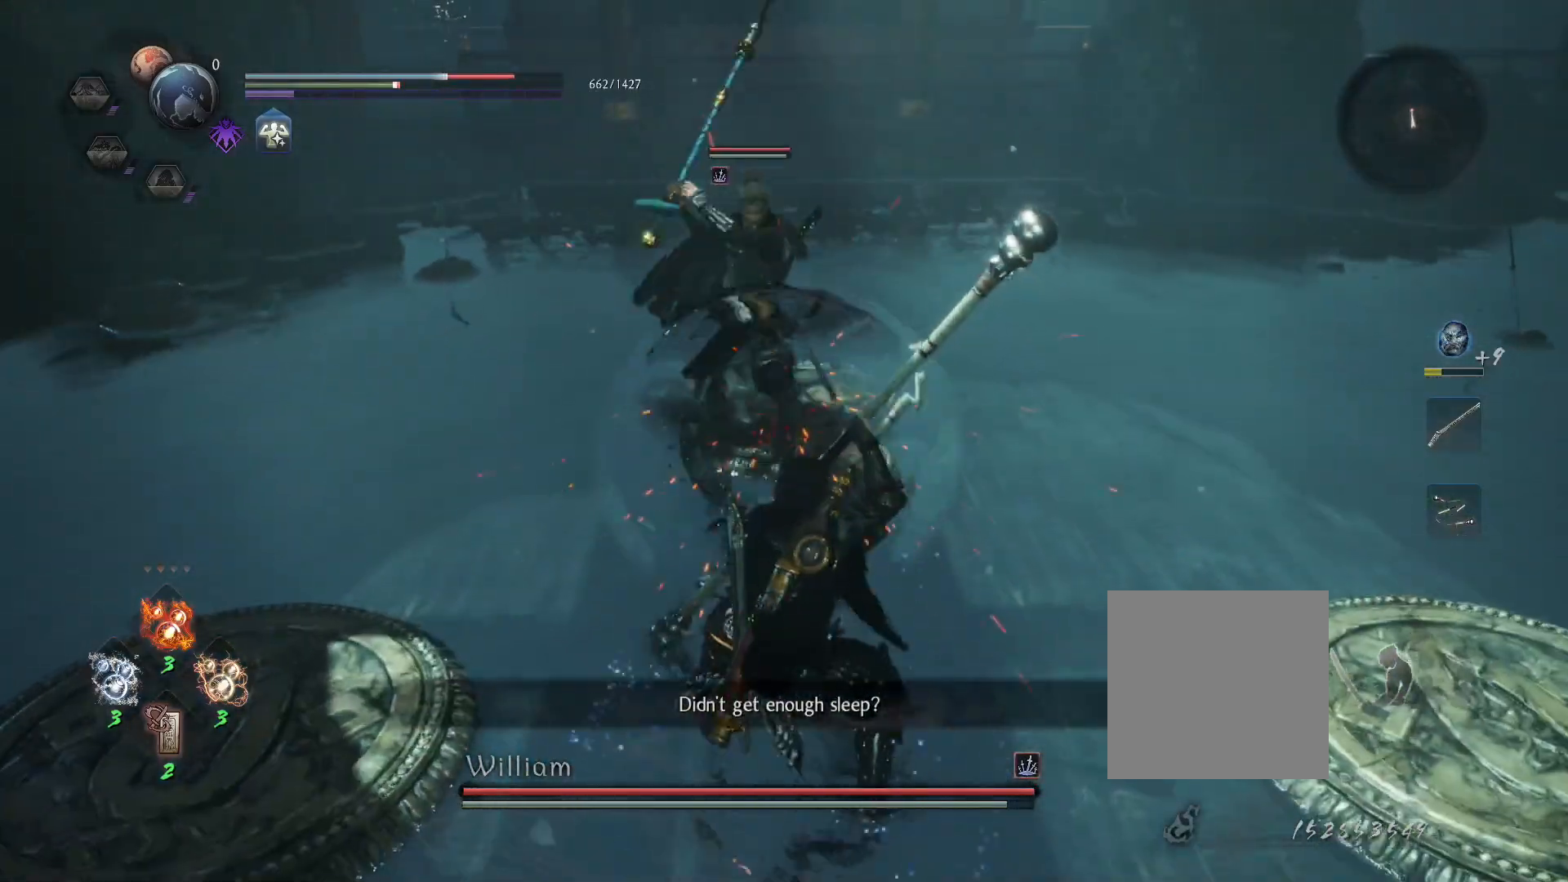
{"buttons": ["CROSS", "L1", "R1"], "left_stick": "center", "right_stick": "center", "events": [[83, "L1", "up"], [333, "R1", "down"], [367, "CROSS", "down"], [400, "SQUARE", "down"], [450, "L1", "down"], [500, "SQUARE", "up"]]}
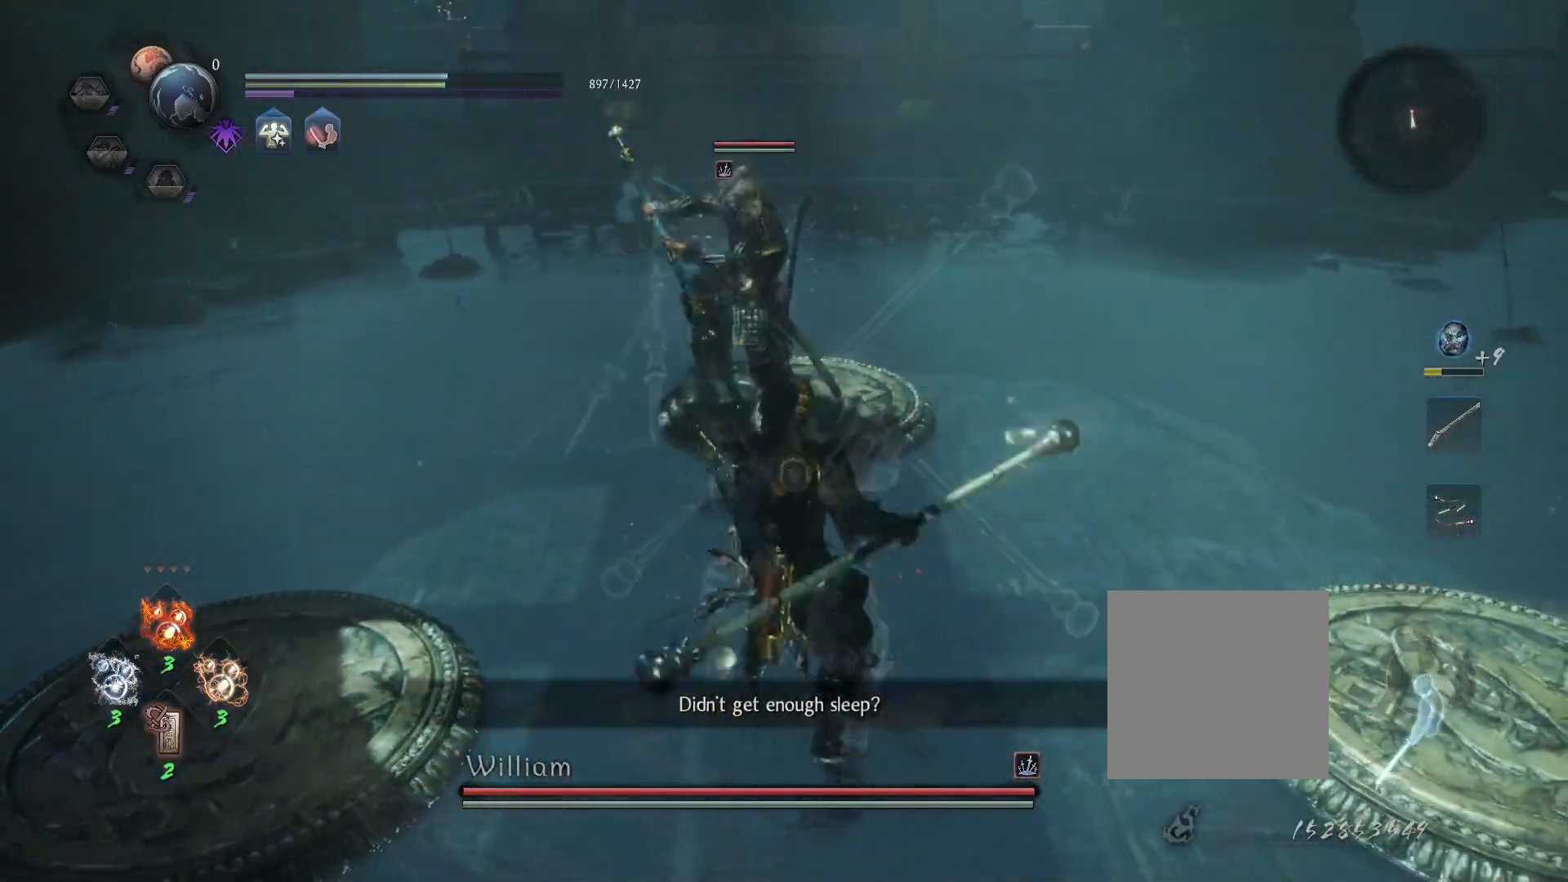
{"buttons": ["L1"], "left_stick": "center", "right_stick": "center", "events": [[17, "R1", "up"], [33, "CROSS", "up"], [200, "L1", "up"], [400, "L1", "down"]]}
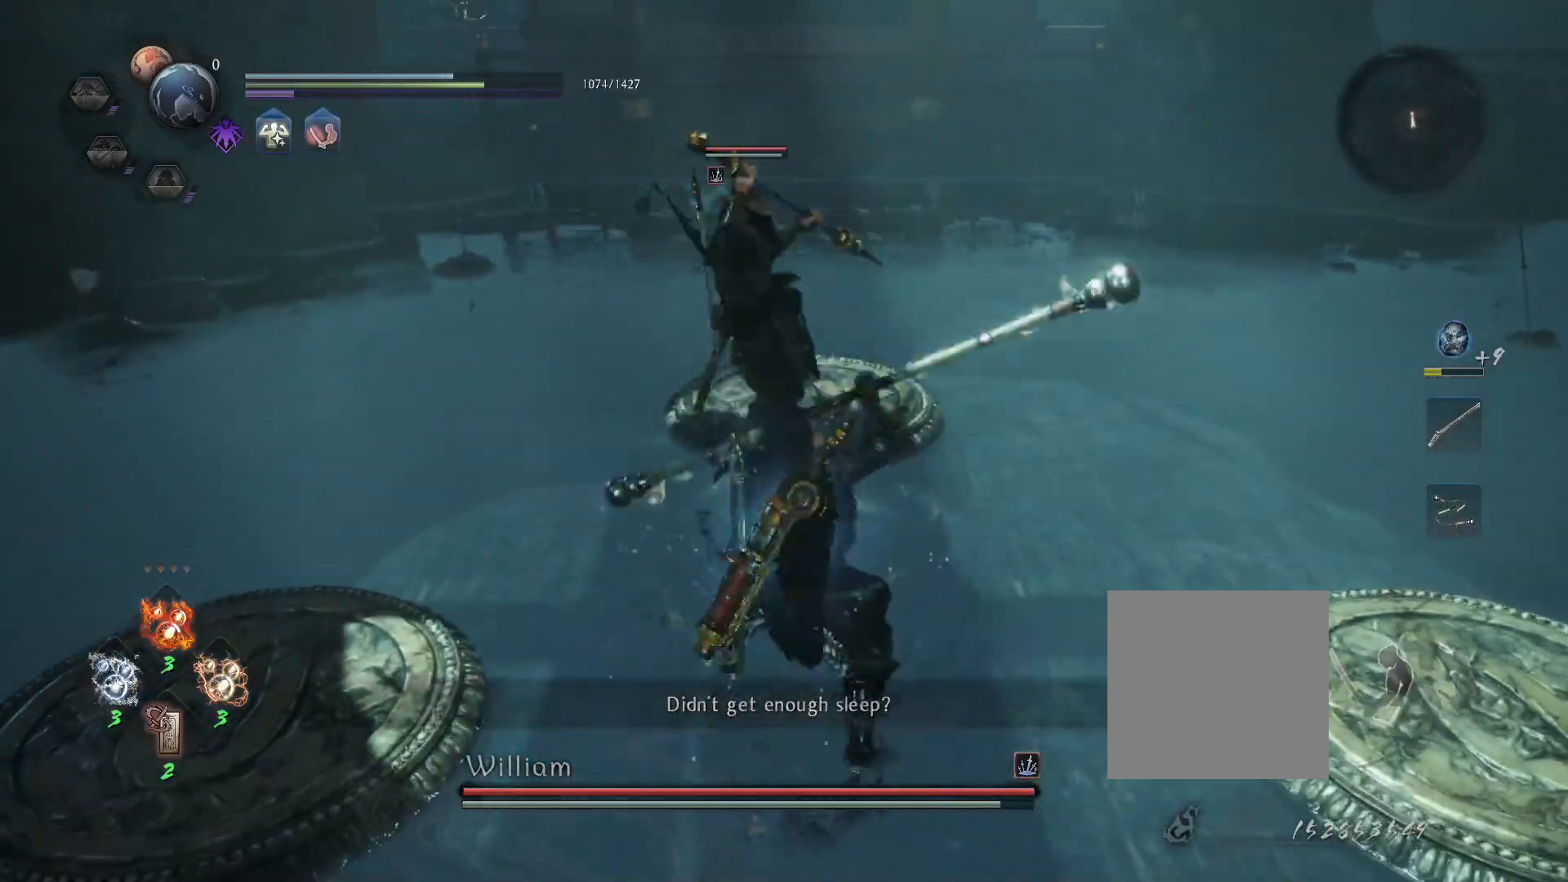
{"buttons": [], "left_stick": "center", "right_stick": "center", "events": [[33, "L1", "up"], [133, "L1", "down"], [450, "L1", "up"]]}
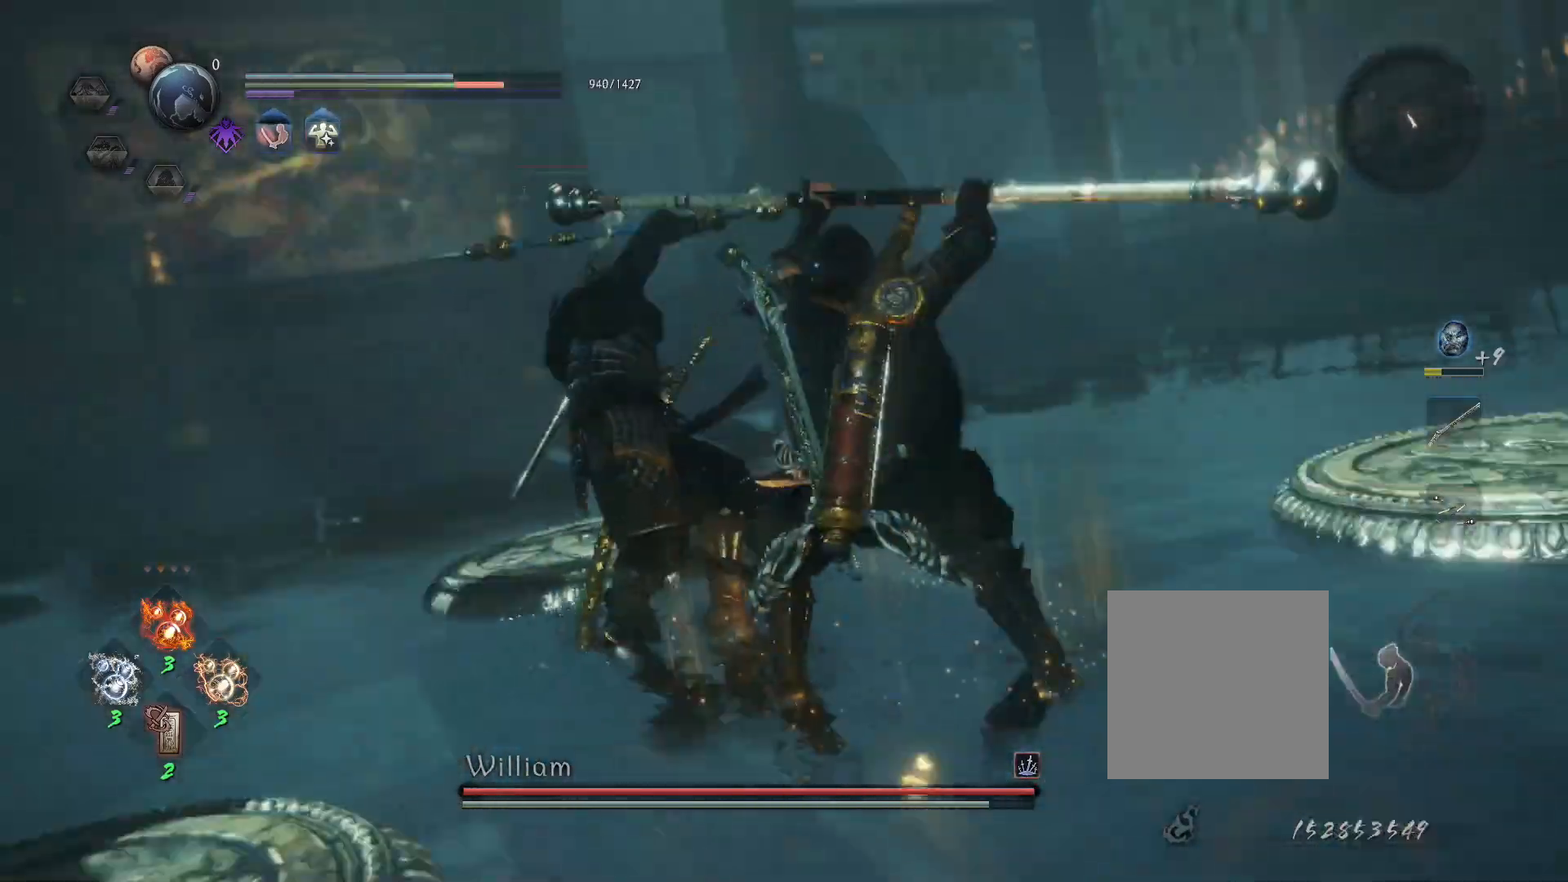
{"buttons": [], "left_stick": "center", "right_stick": "center", "events": []}
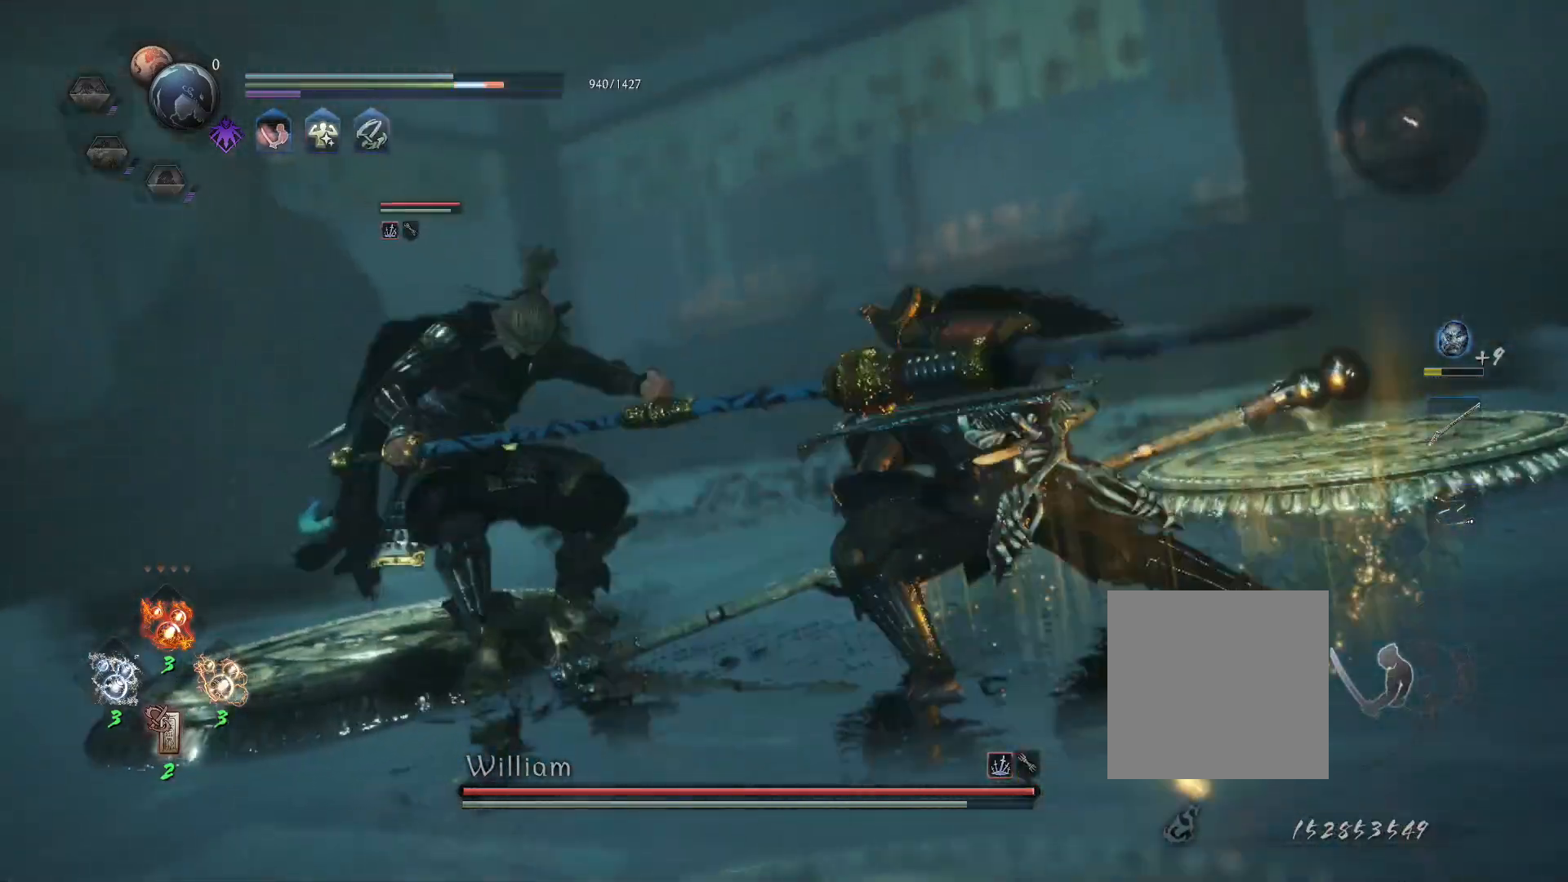
{"buttons": [], "left_stick": "center", "right_stick": "center", "events": []}
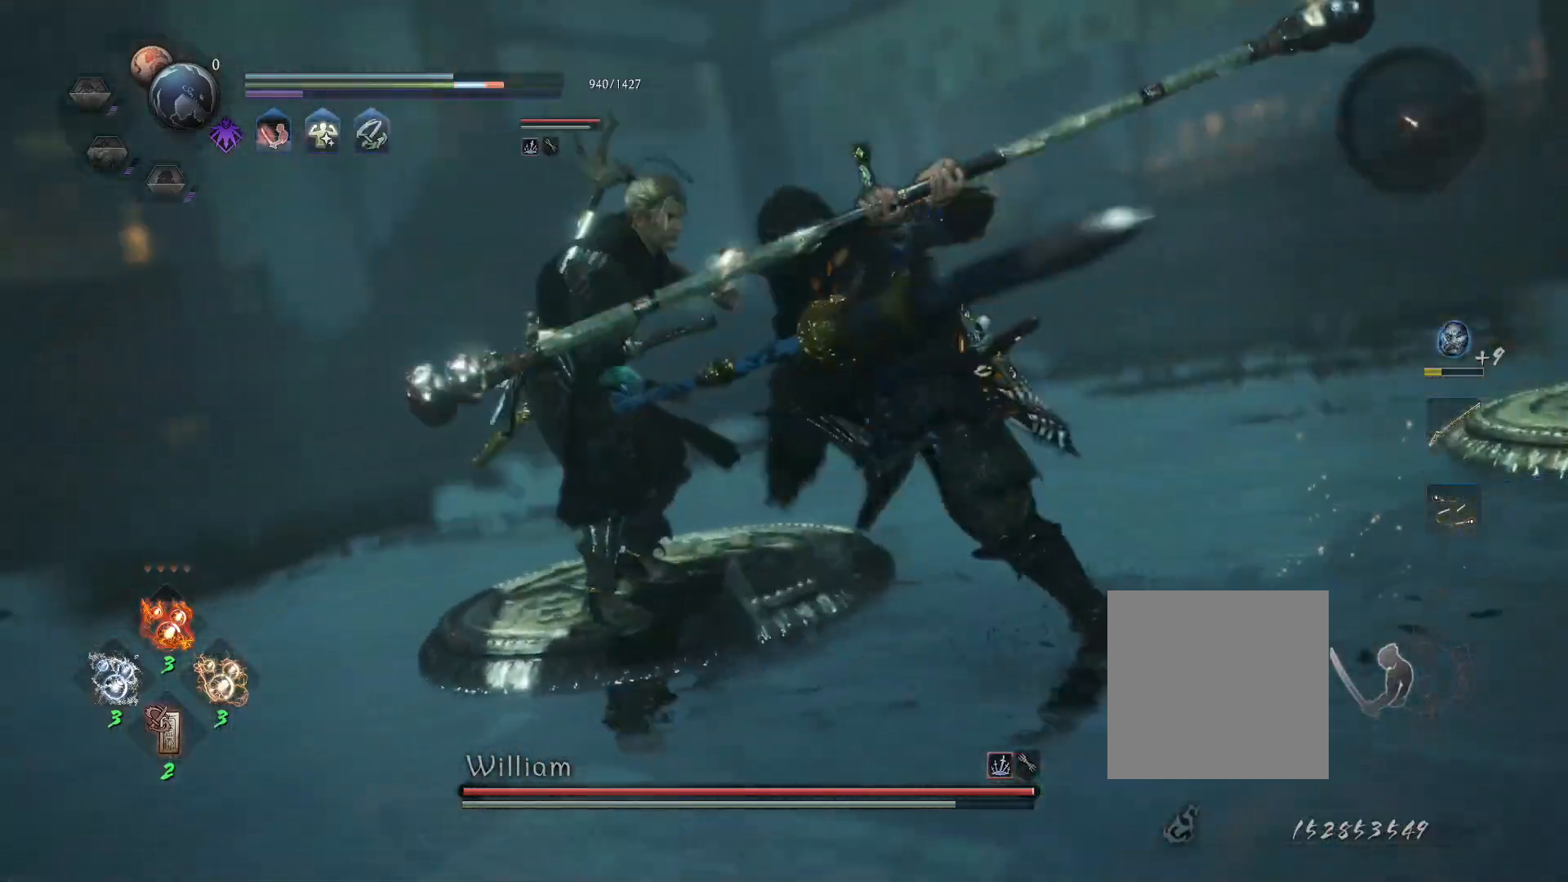
{"buttons": ["SQUARE"], "left_stick": "center", "right_stick": "center", "events": [[317, "R1", "down"], [350, "TRIANGLE", "down"], [417, "R1", "up"], [417, "TRIANGLE", "up"], [500, "SQUARE", "down"]]}
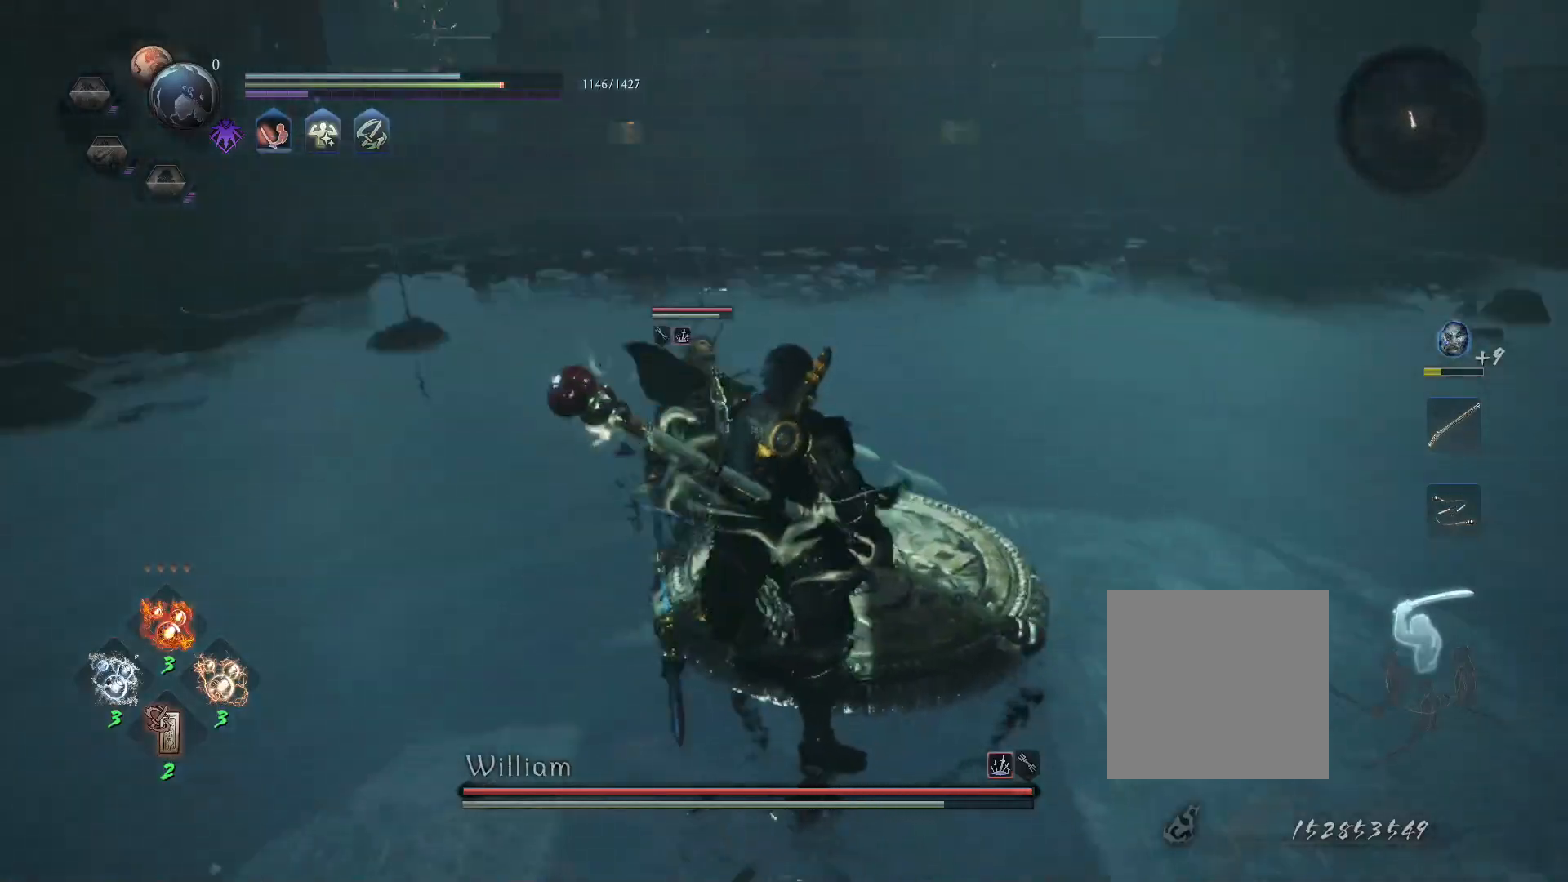
{"buttons": [], "left_stick": "center", "right_stick": "center", "events": [[100, "SQUARE", "up"]]}
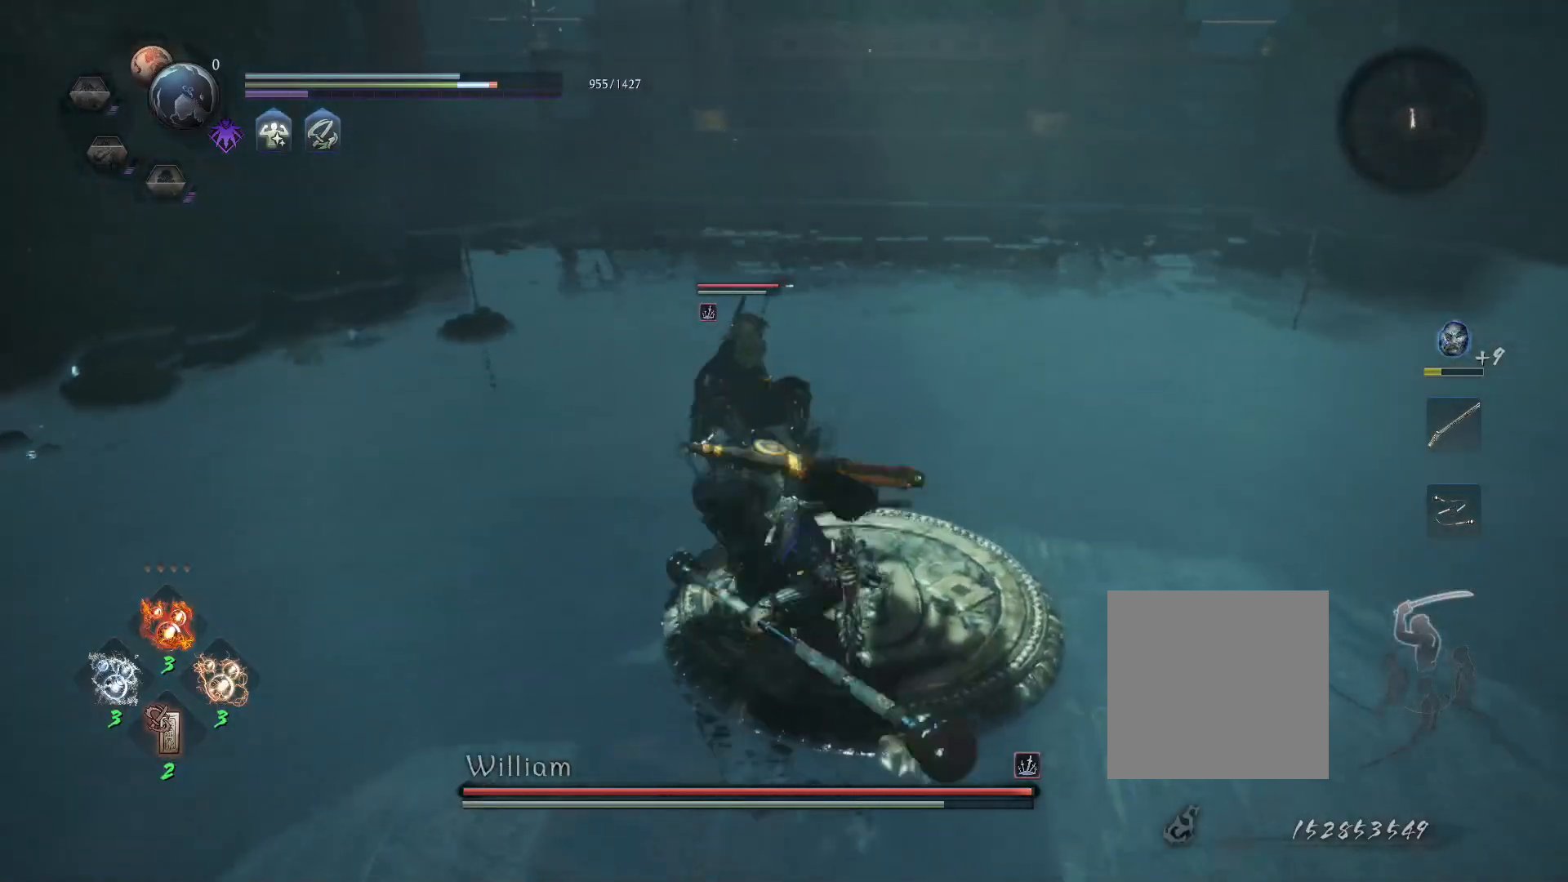
{"buttons": ["L1"], "left_stick": "center", "right_stick": "center", "events": [[350, "R1", "down"], [383, "SQUARE", "down"], [433, "CROSS", "down"], [467, "L1", "down"], [467, "R1", "up"], [467, "SQUARE", "up"], [483, "CROSS", "up"]]}
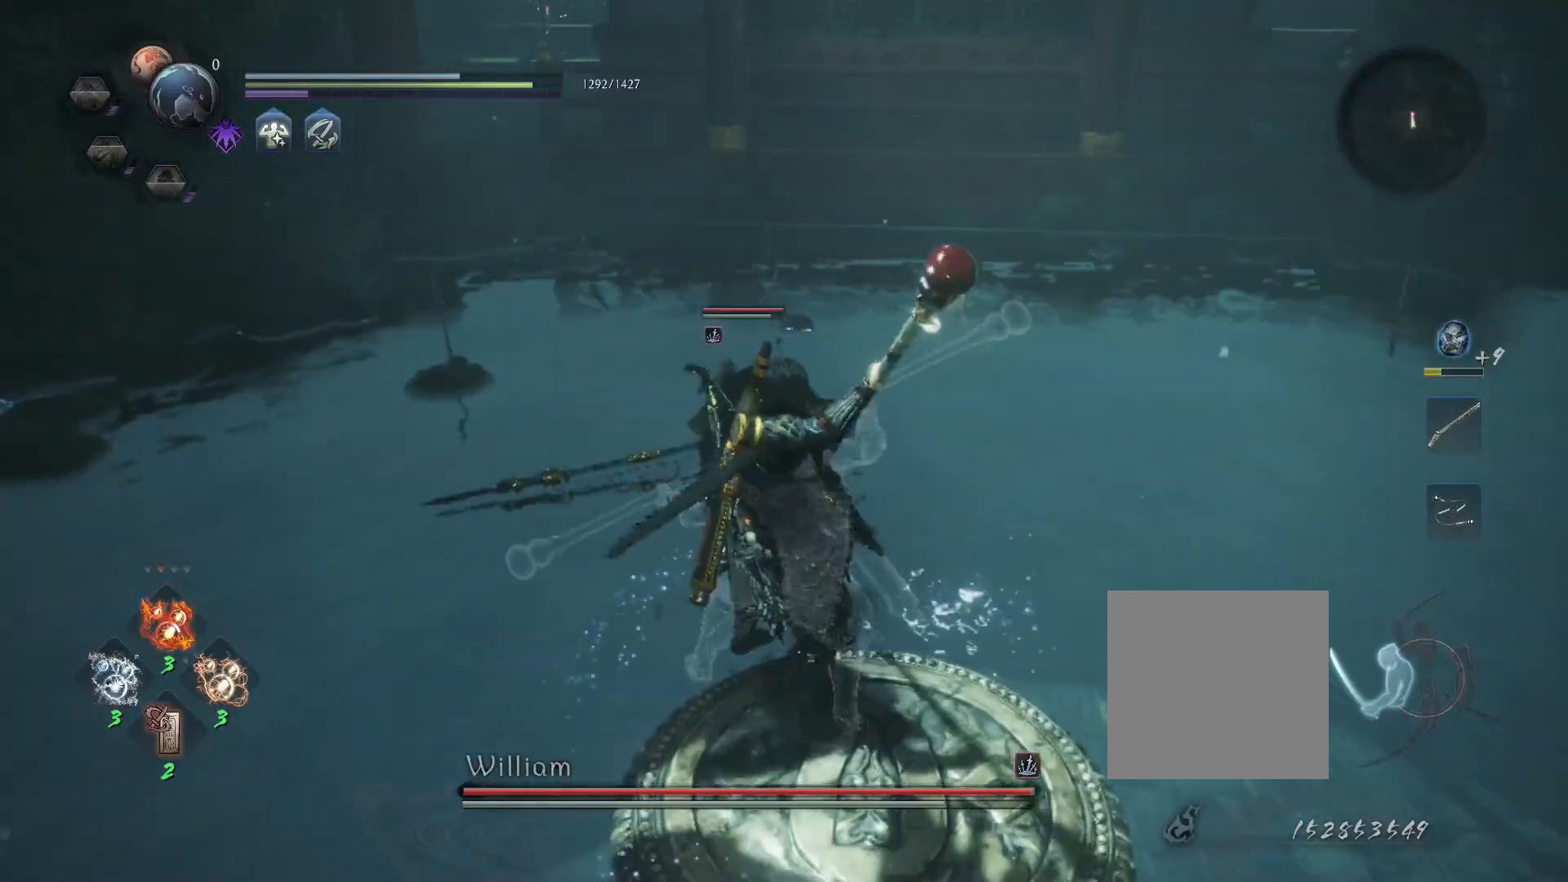
{"buttons": ["SQUARE", "L1"], "left_stick": "center", "right_stick": "center", "events": [[50, "SQUARE", "down"]]}
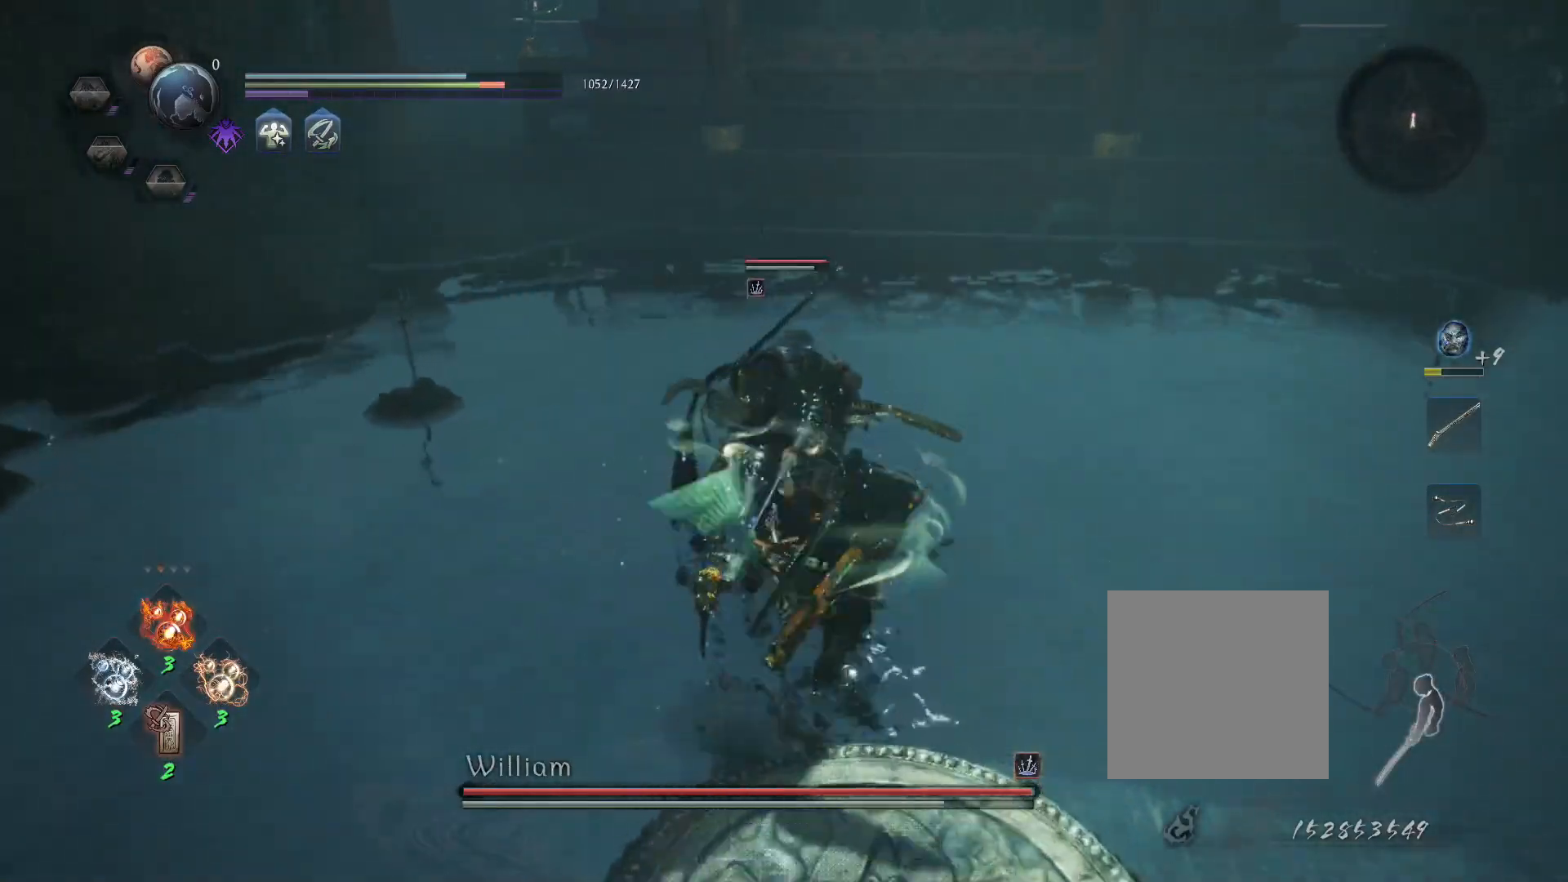
{"buttons": [], "left_stick": "up", "right_stick": "center", "events": [[67, "SQUARE", "up"], [117, "L1", "up"], [383, "left_stick", "up"], [400, "CROSS", "down"], [483, "CROSS", "up"]]}
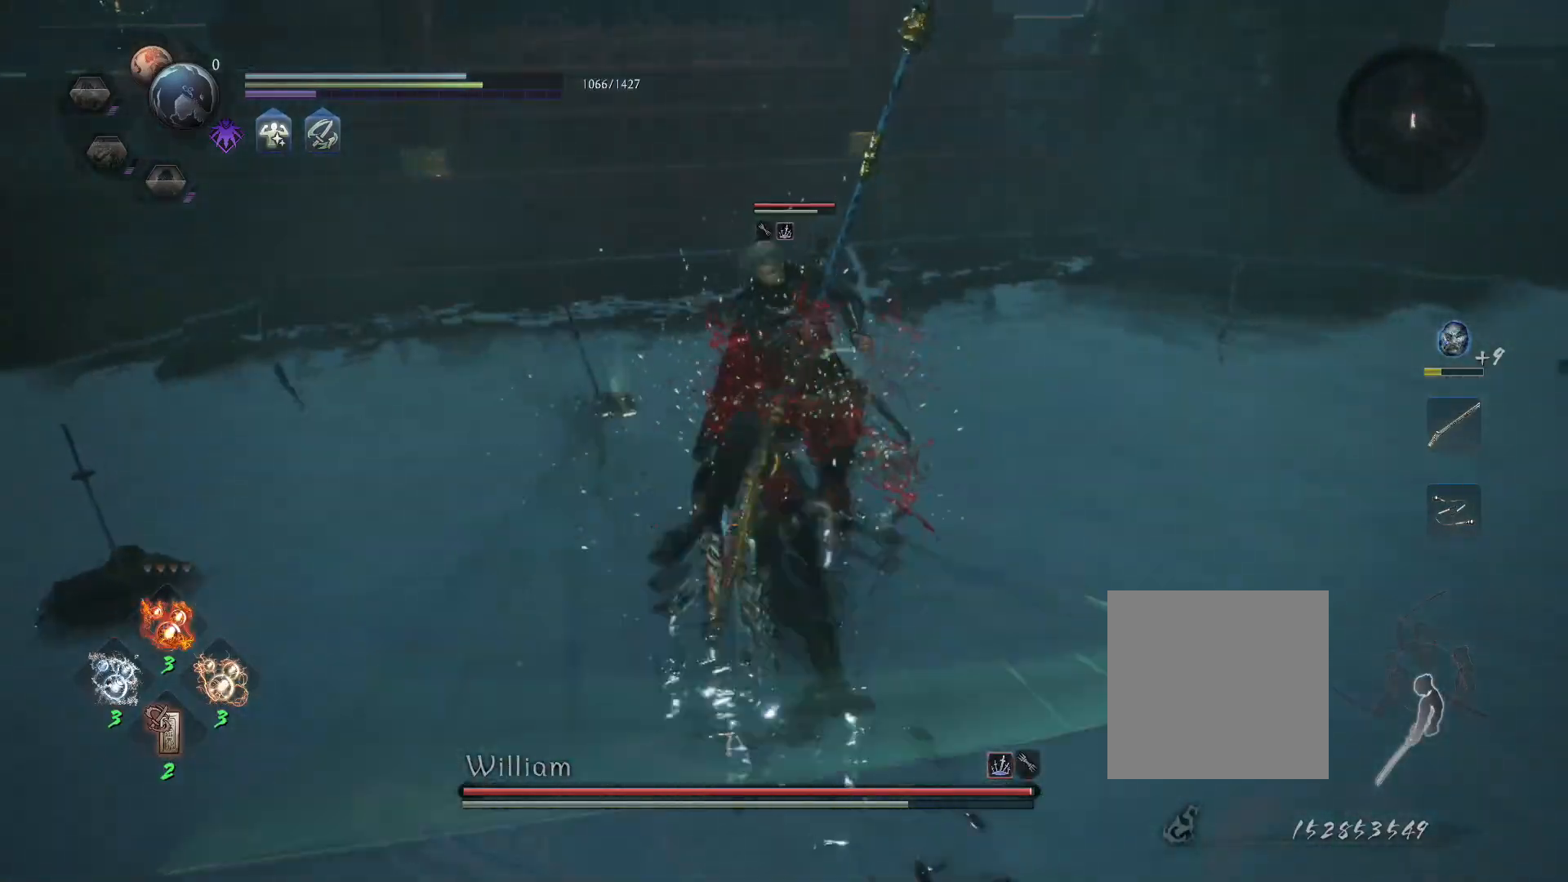
{"buttons": [], "left_stick": "center", "right_stick": "center", "events": [[50, "SQUARE", "down"], [100, "left_stick", "center"], [133, "SQUARE", "up"]]}
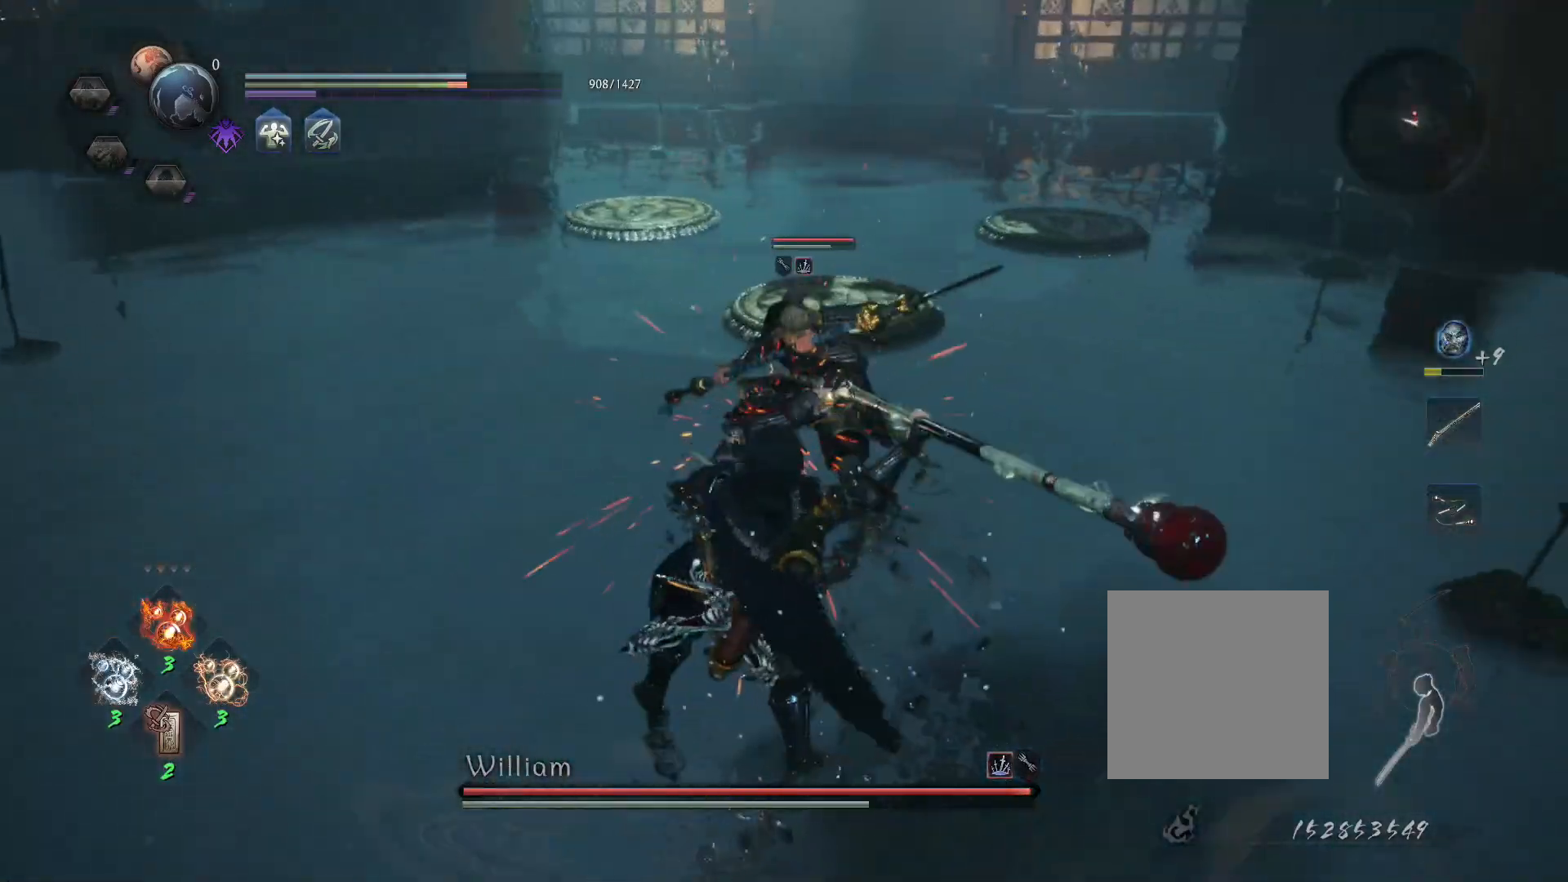
{"buttons": [], "left_stick": "center", "right_stick": "center", "events": [[33, "R1", "down"], [83, "TRIANGLE", "down"], [133, "TRIANGLE", "up"], [150, "R1", "up"], [217, "SQUARE", "down"], [350, "SQUARE", "up"]]}